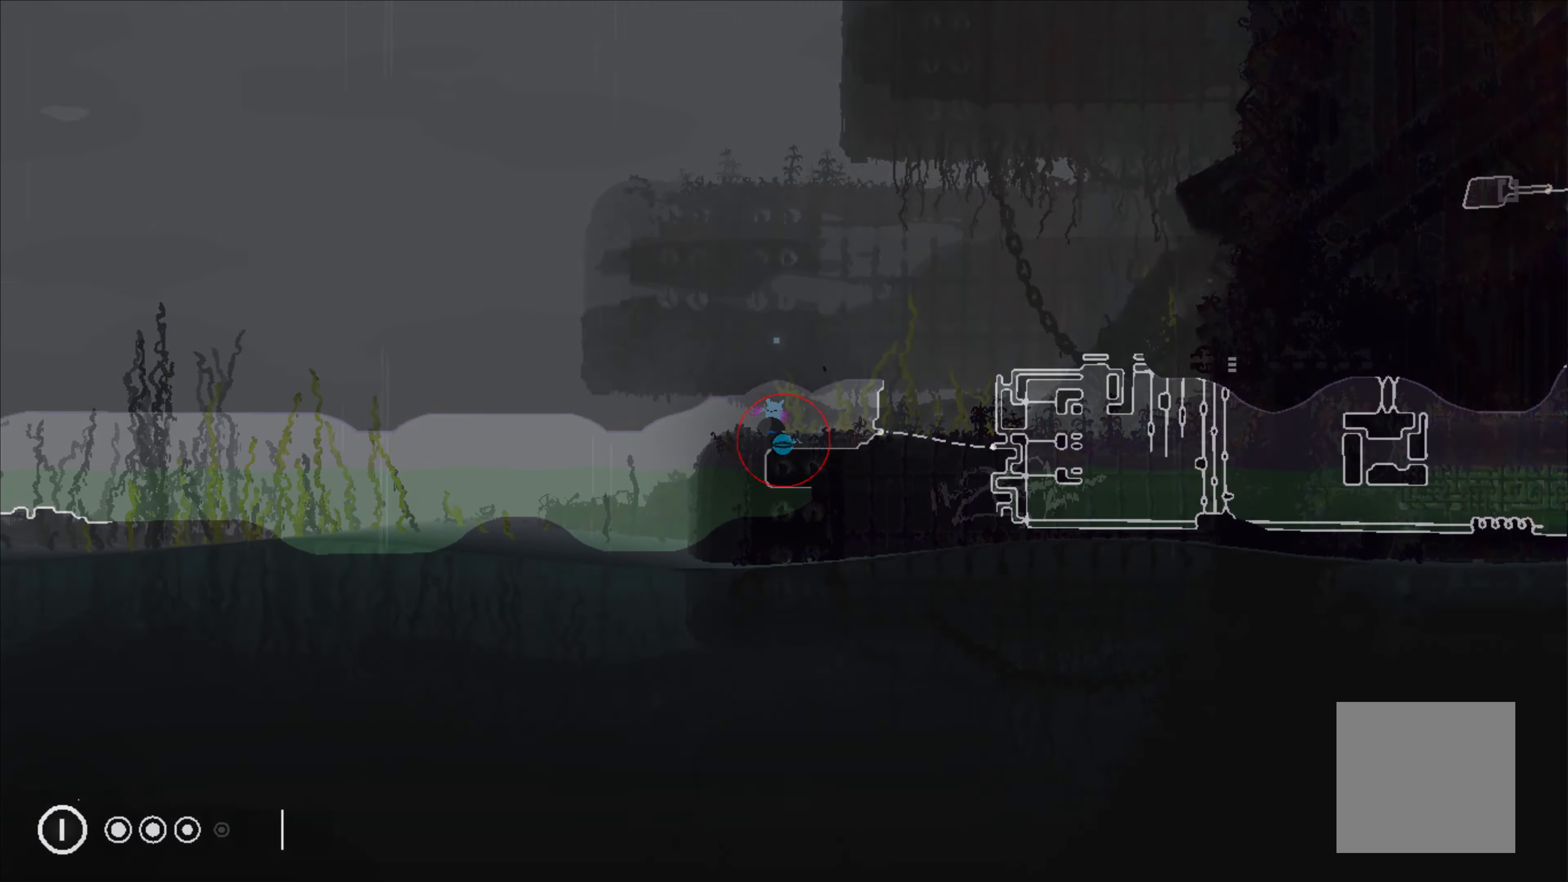
Gameplay with a controller (Xbox layout); each line is a JSON object with the inputs held at the frame after it. "events" lists button and stick changes between this image and that frame as [ms after this image, input, new state], when the widget could be followed in between. Not read: SHARE right_stick.
{"buttons": ["R1"], "left_stick": "center", "events": []}
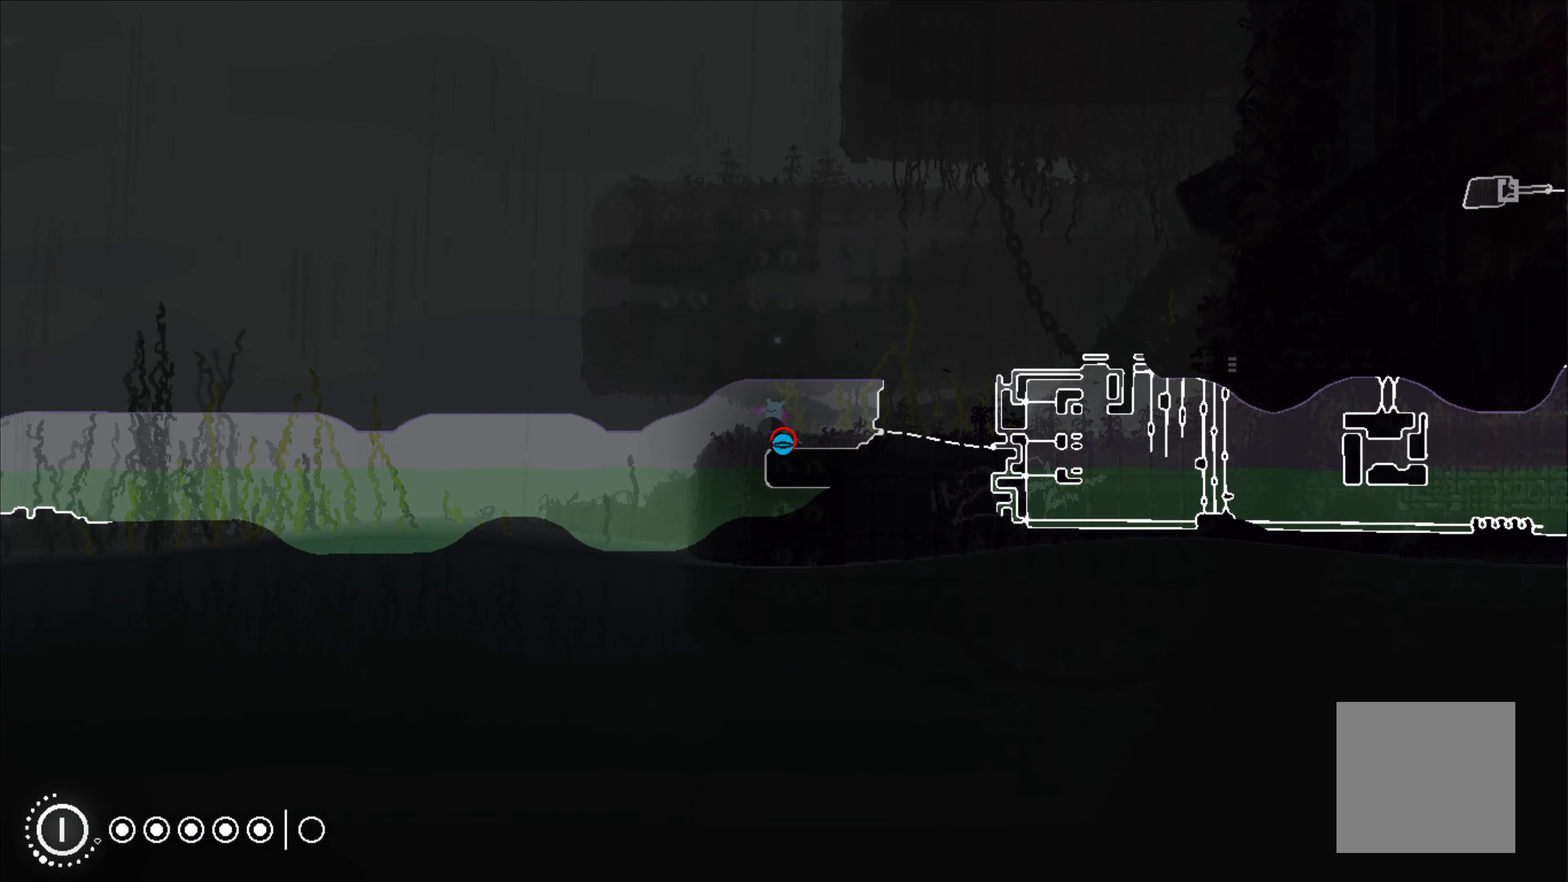
{"buttons": ["R1"], "left_stick": "center", "events": []}
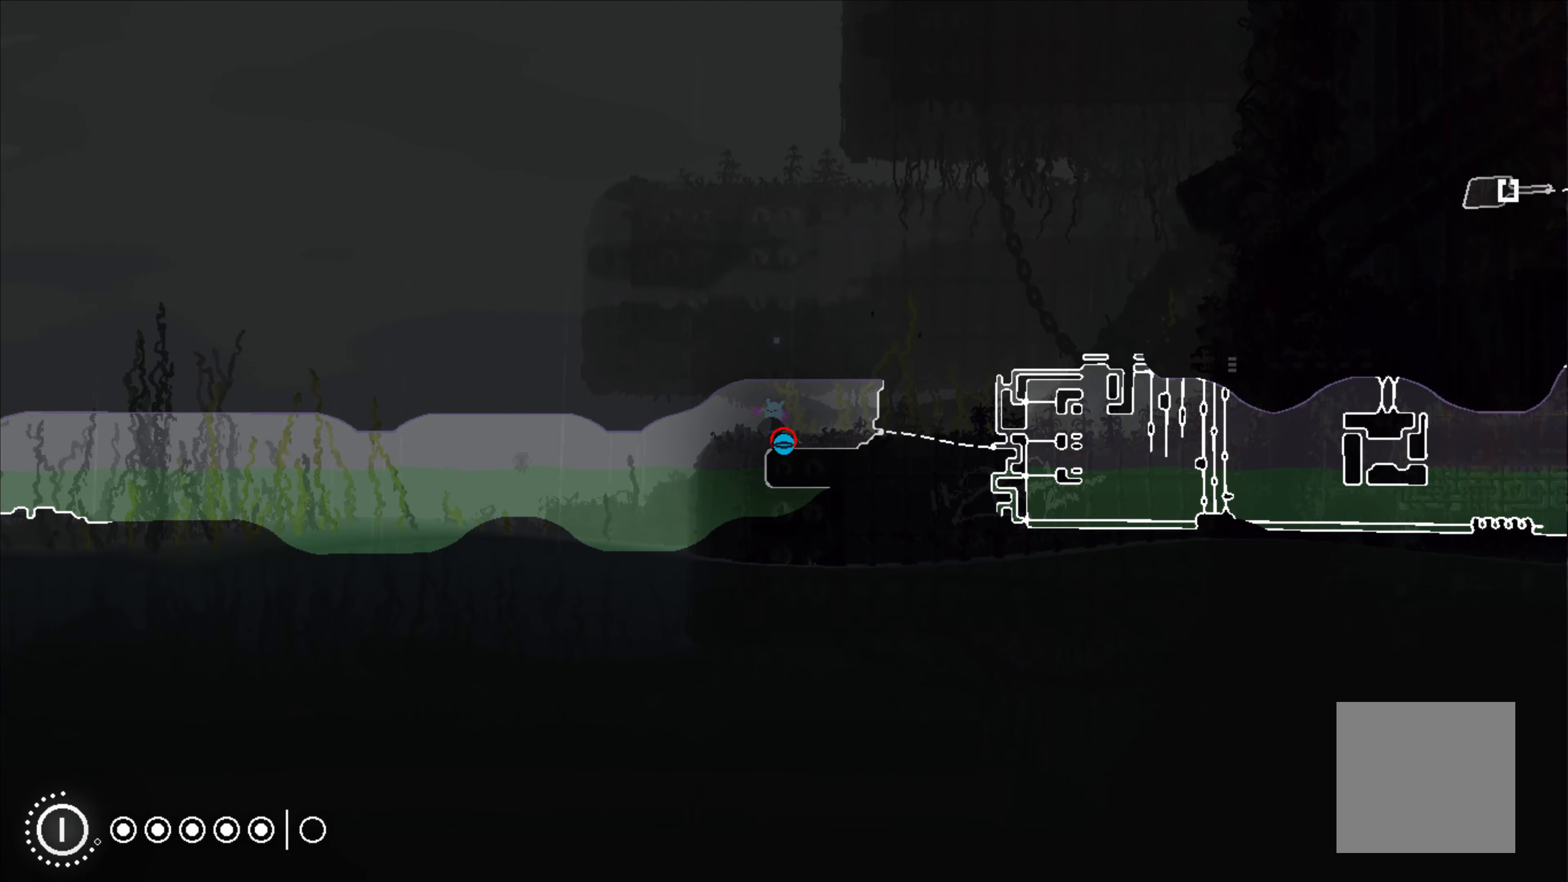
{"buttons": [], "left_stick": "left", "events": [[67, "R1", "up"], [67, "left_stick", "left"]]}
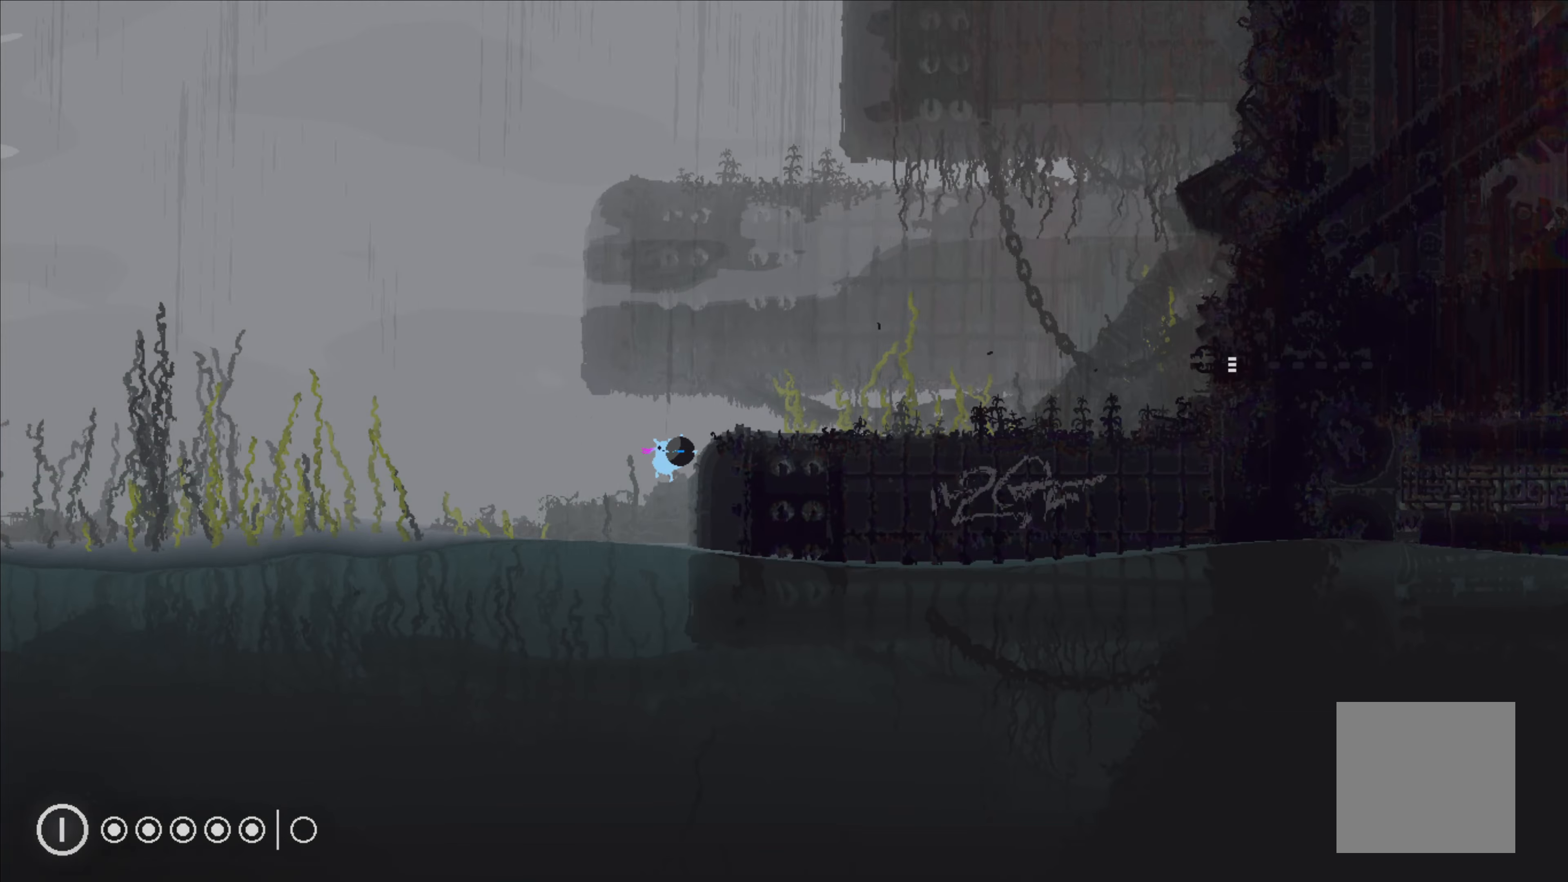
{"buttons": [], "left_stick": "down", "events": [[500, "left_stick", "down"]]}
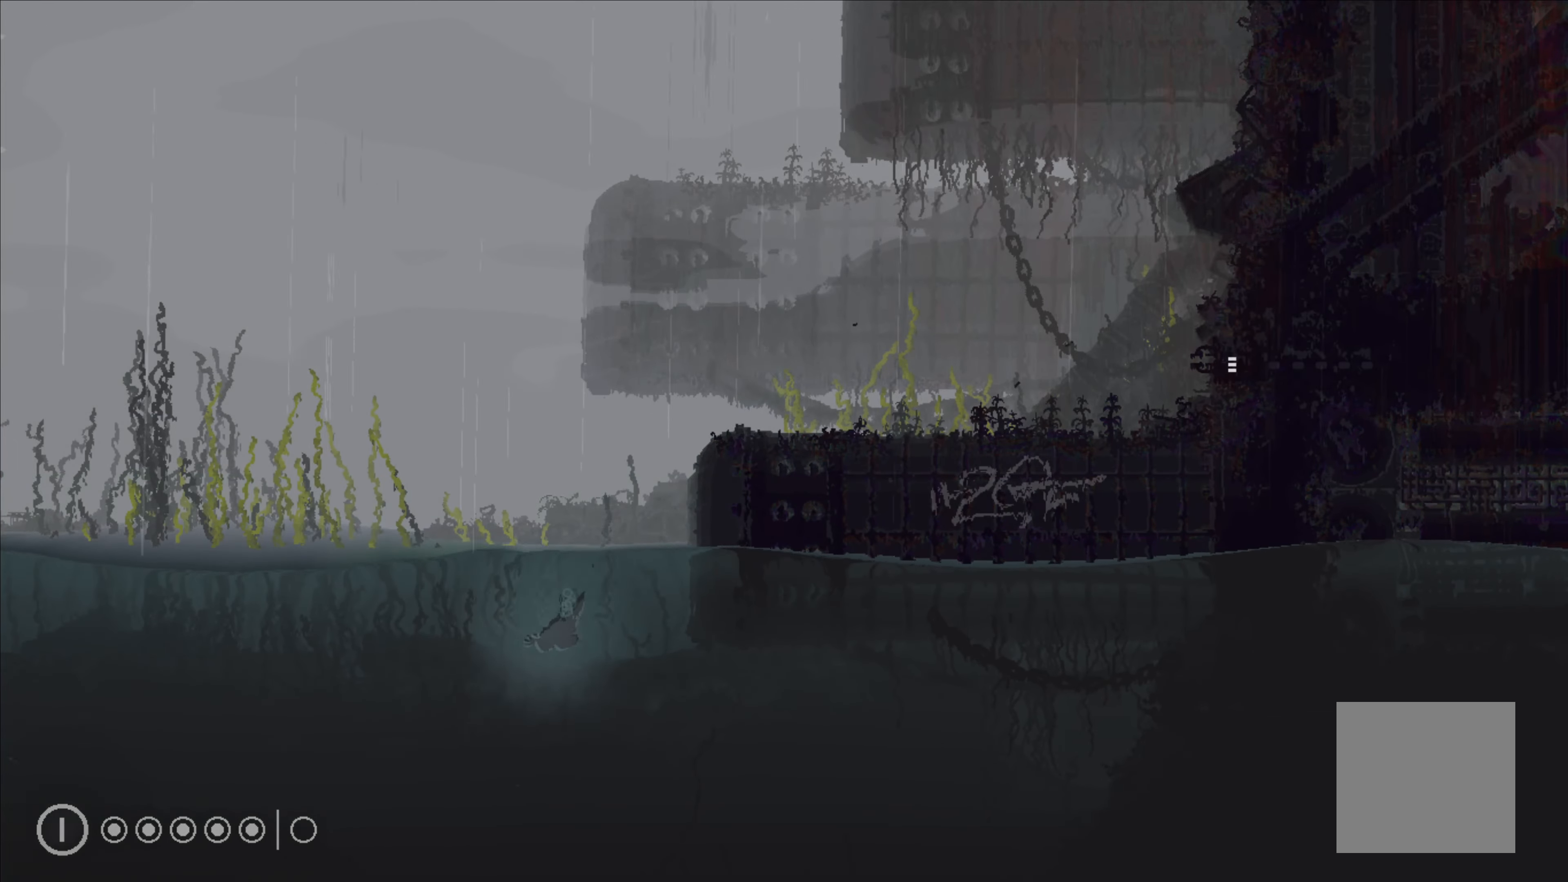
{"buttons": [], "left_stick": "up-left", "events": [[133, "left_stick", "left"], [433, "left_stick", "up-left"]]}
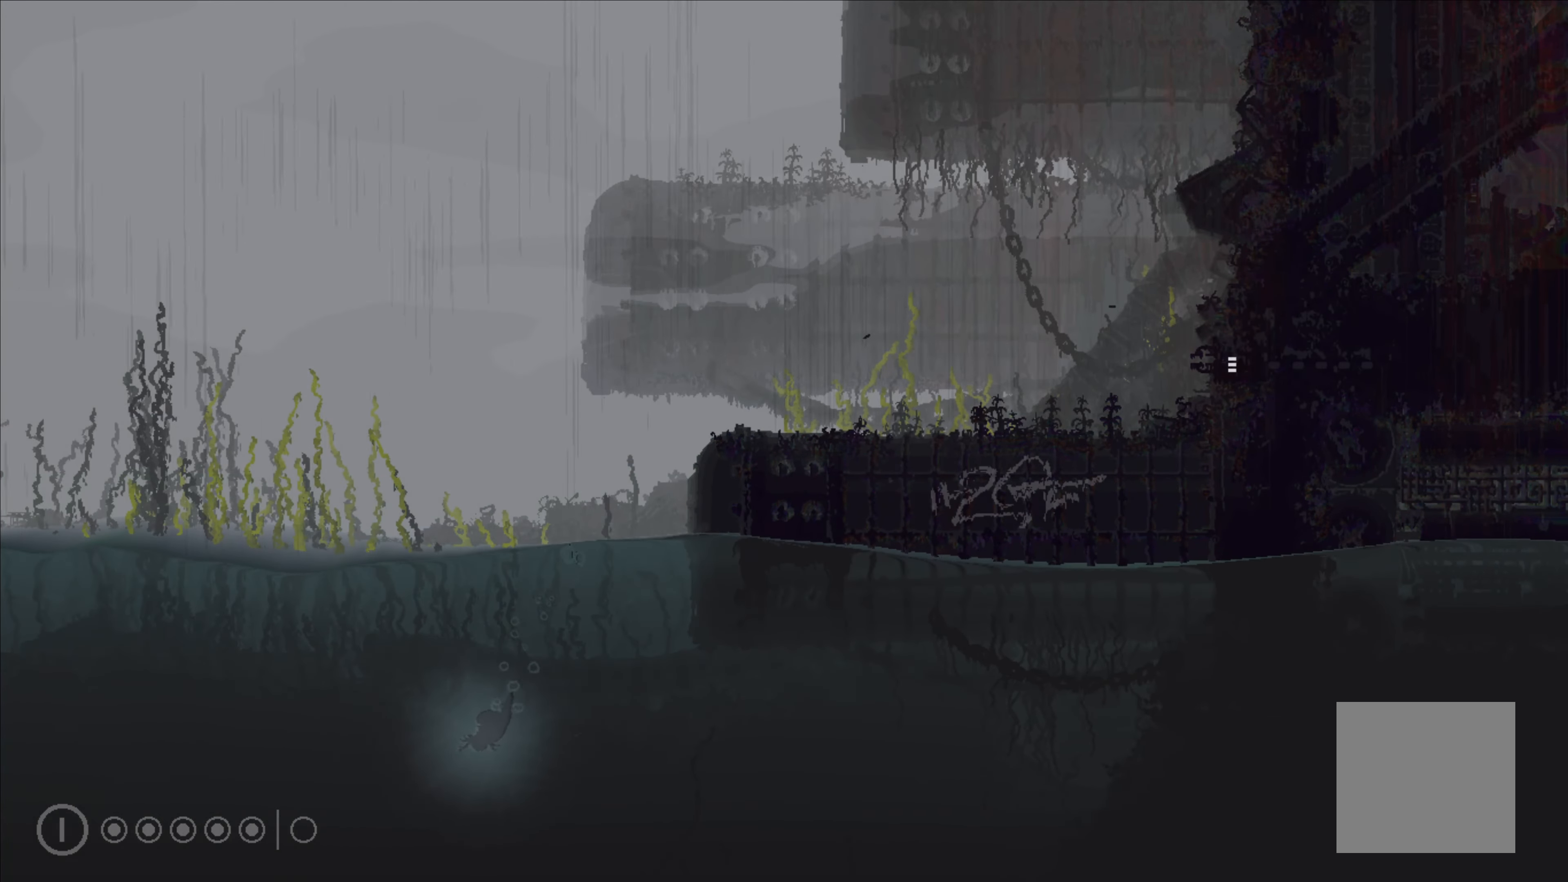
{"buttons": [], "left_stick": "down-left", "events": [[300, "left_stick", "left"], [450, "left_stick", "down-left"]]}
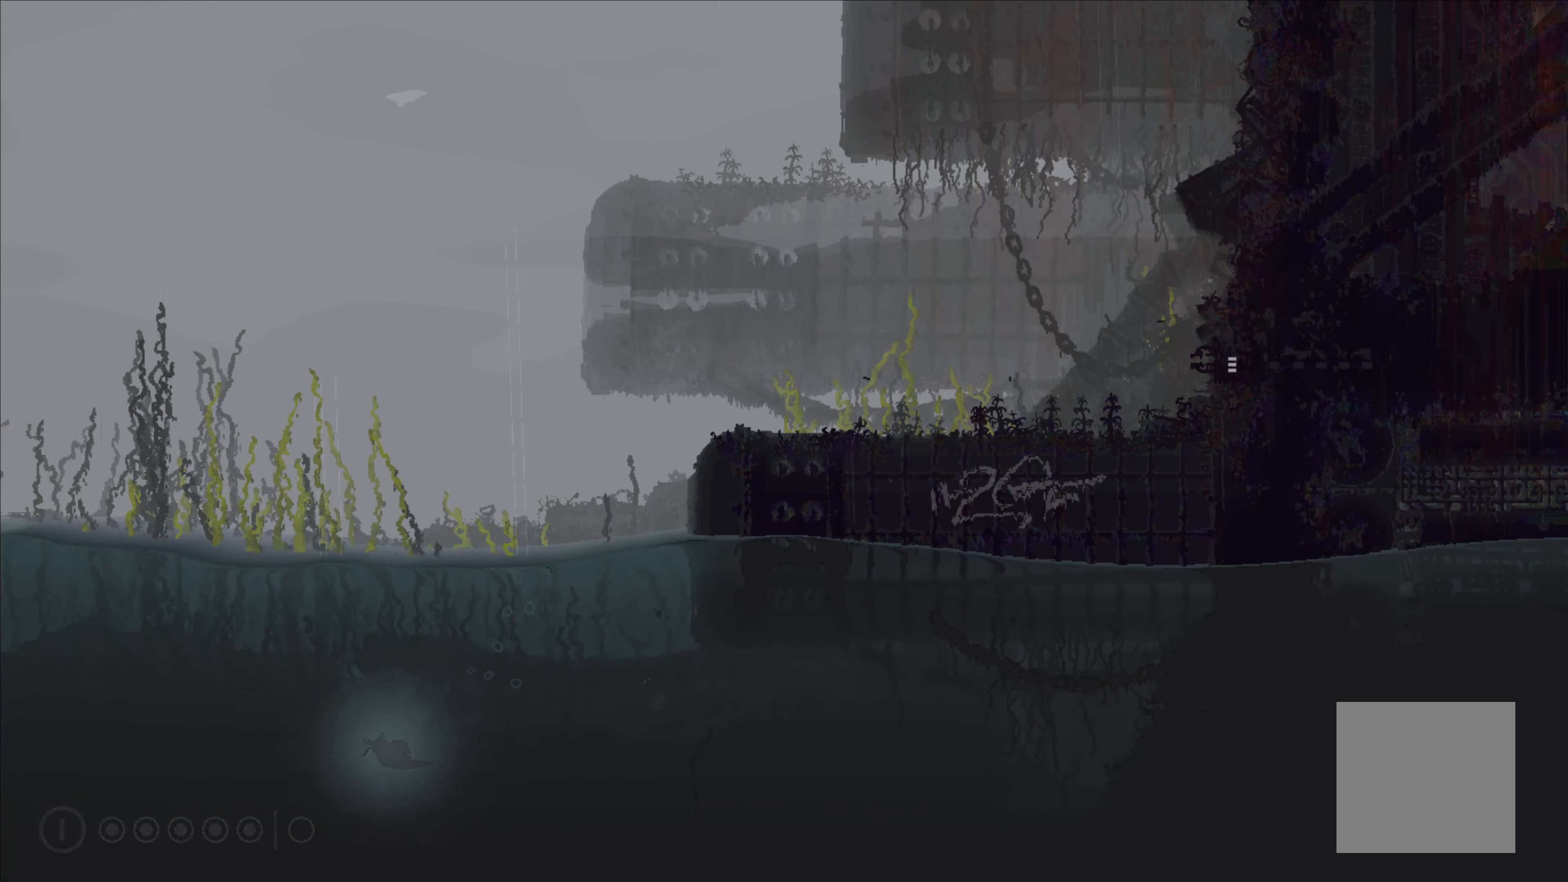
{"buttons": [], "left_stick": "down", "events": [[233, "left_stick", "down"]]}
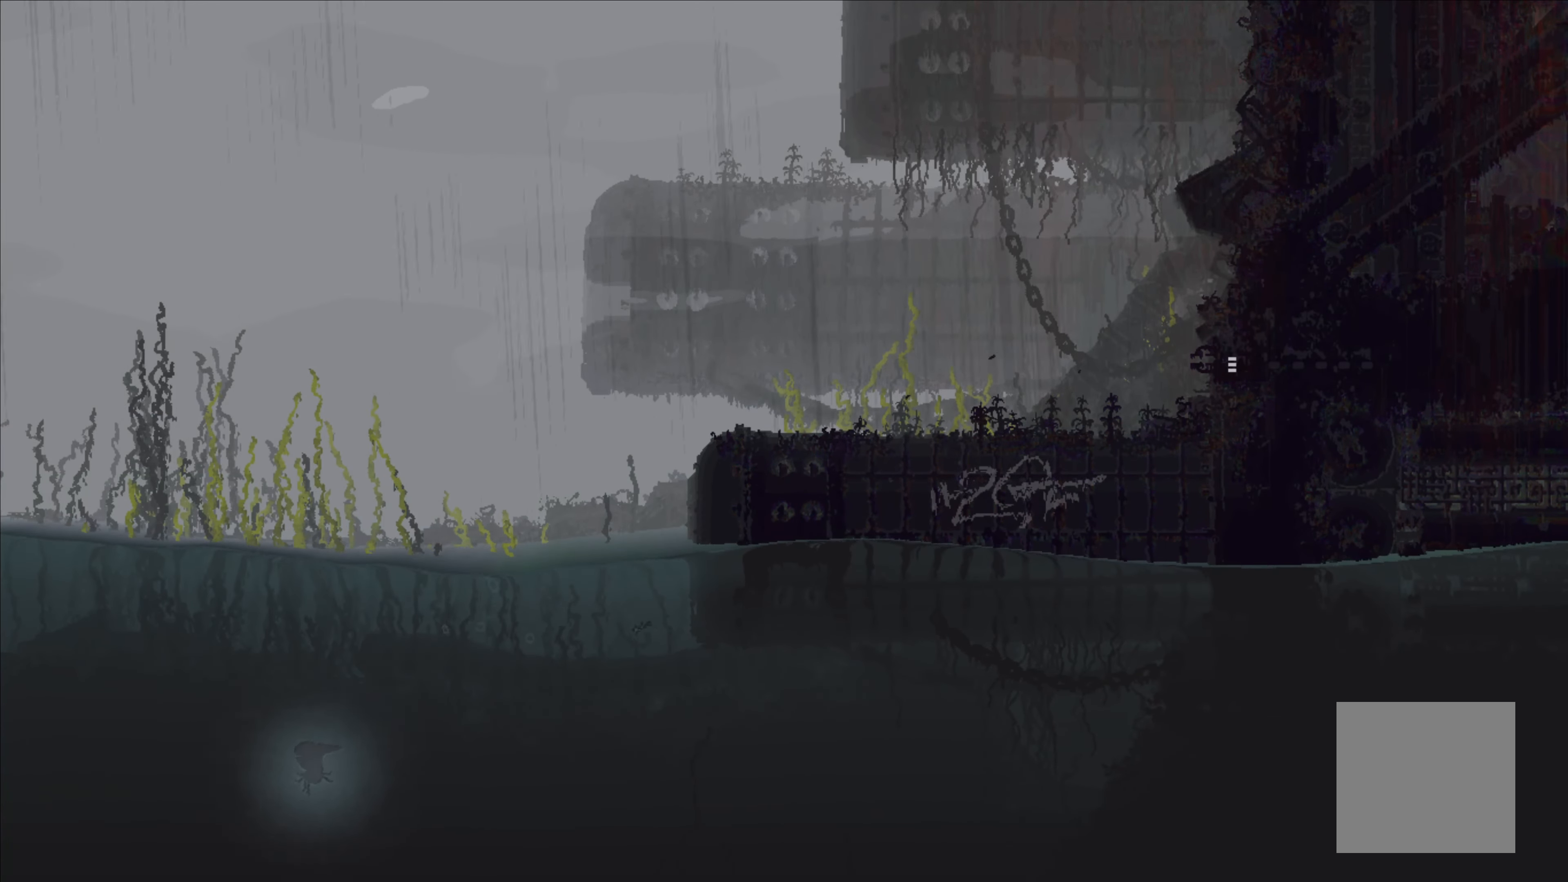
{"buttons": [], "left_stick": "down", "events": [[100, "A", "down"], [433, "A", "up"]]}
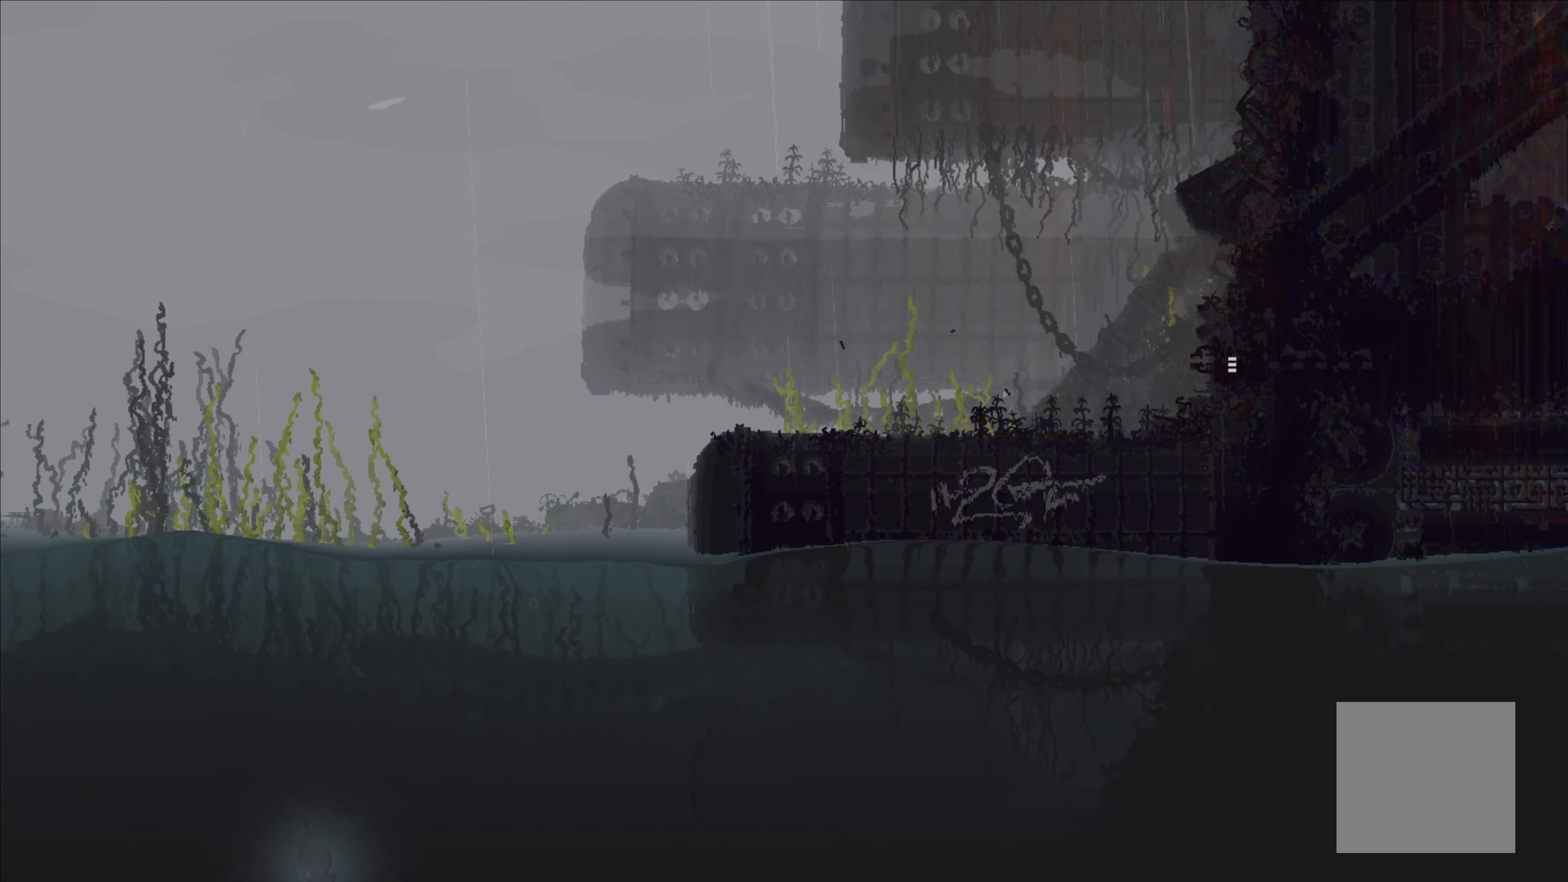
{"buttons": [], "left_stick": "down-left", "events": [[400, "left_stick", "down-left"]]}
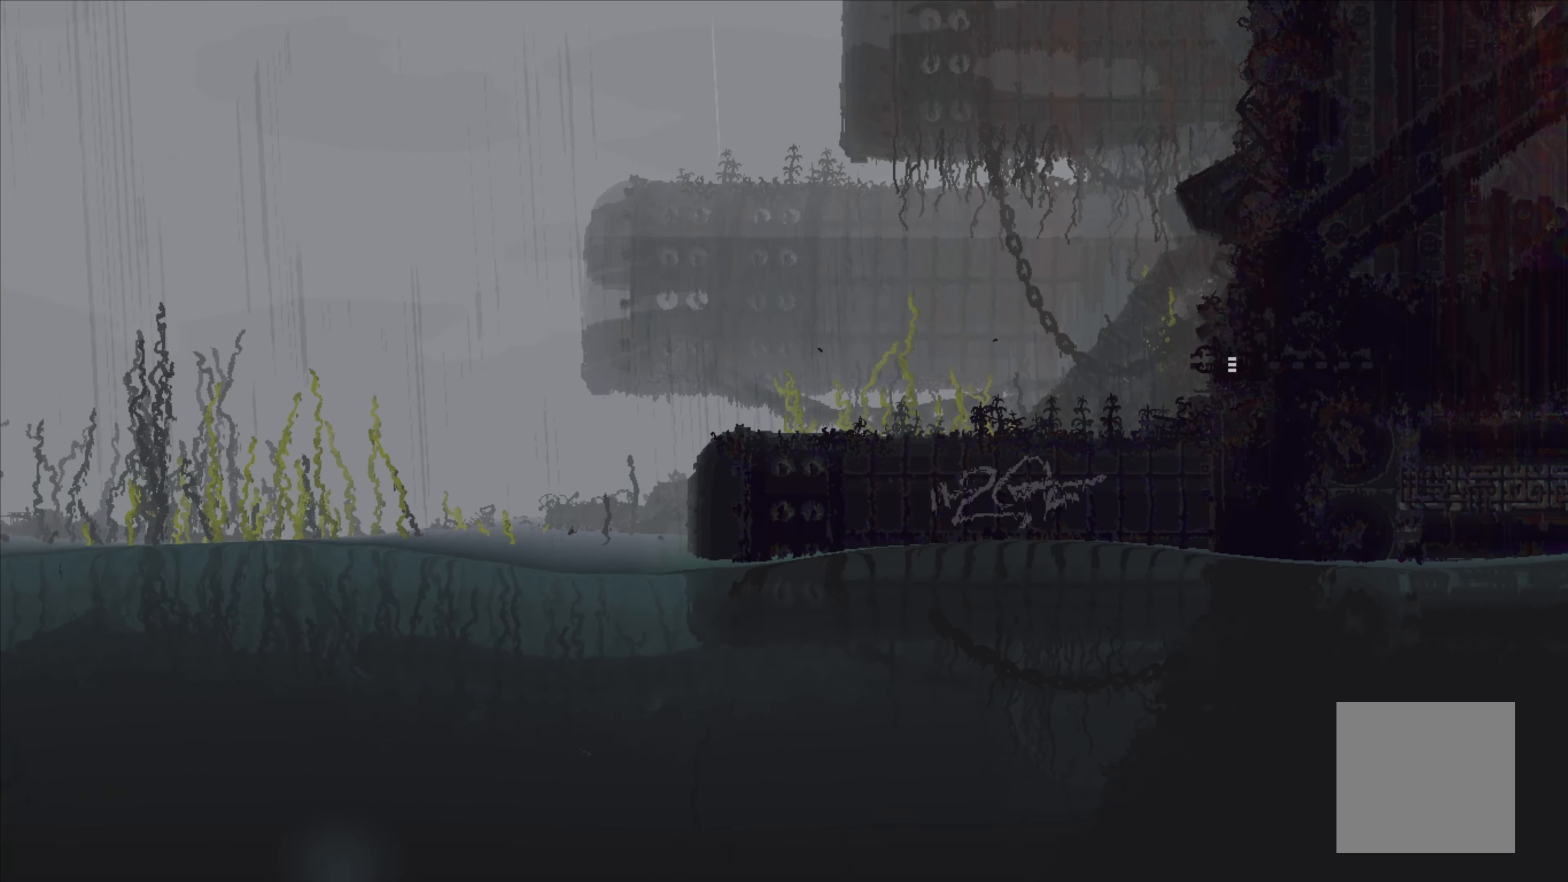
{"buttons": [], "left_stick": "up-left", "events": [[66, "left_stick", "up-left"]]}
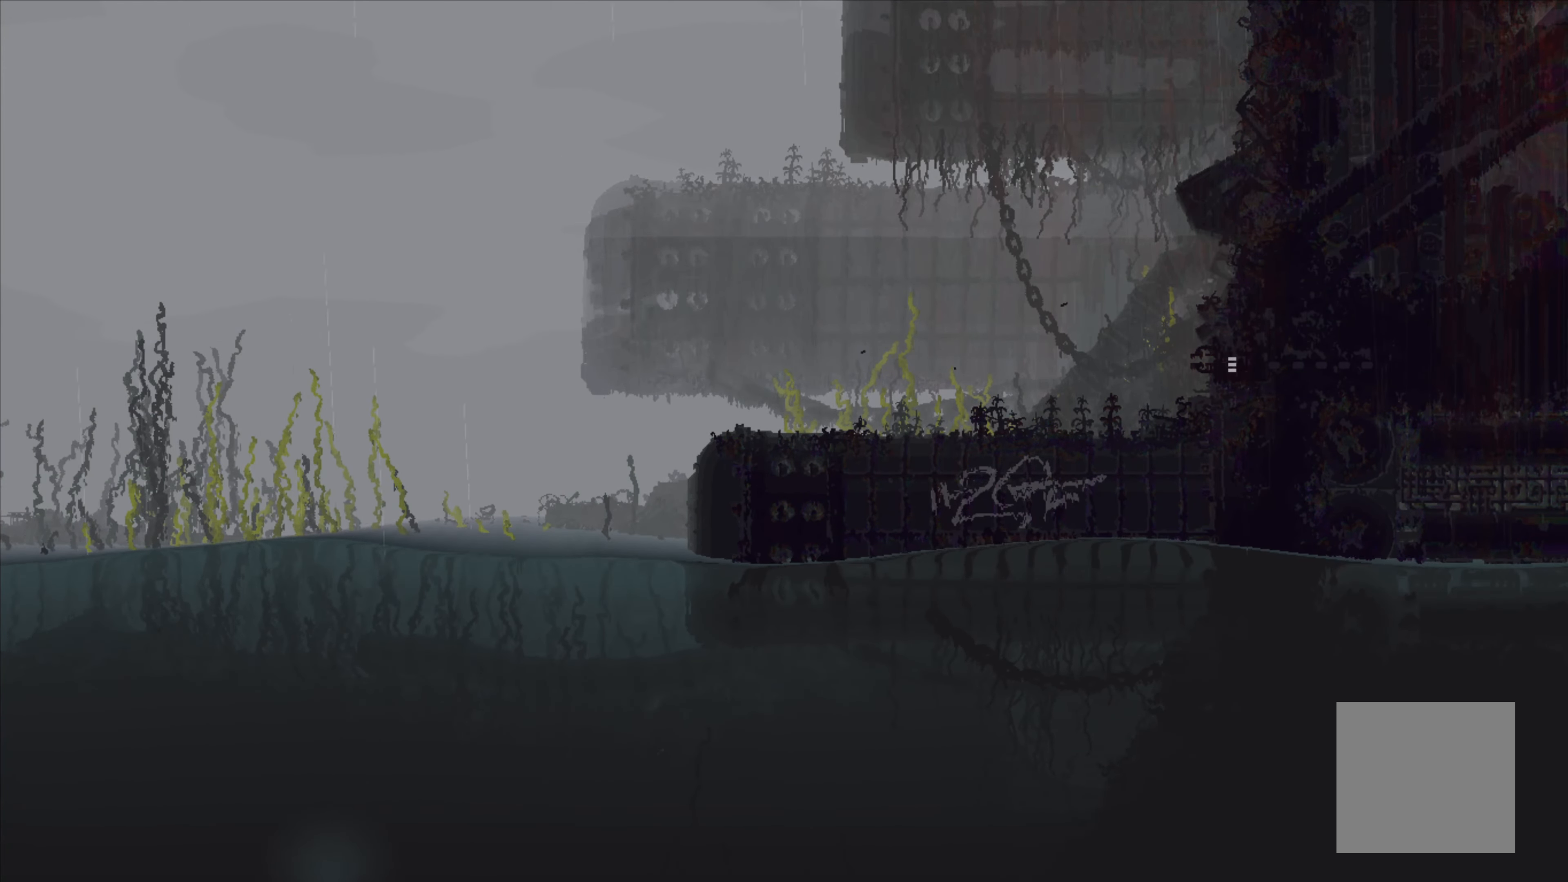
{"buttons": [], "left_stick": "up-left", "events": []}
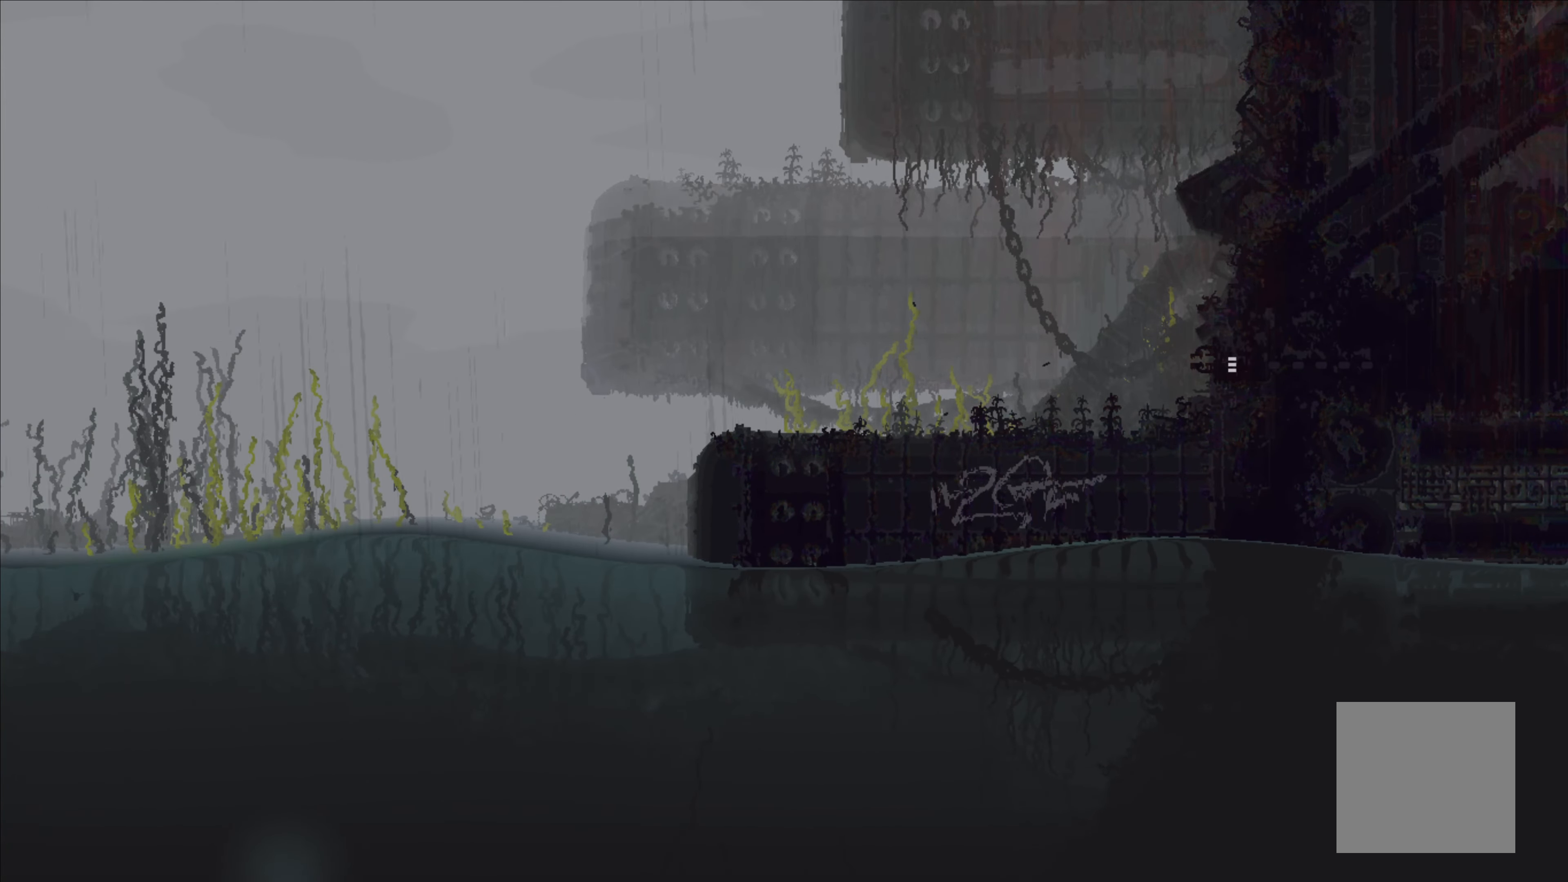
{"buttons": [], "left_stick": "up-left", "events": []}
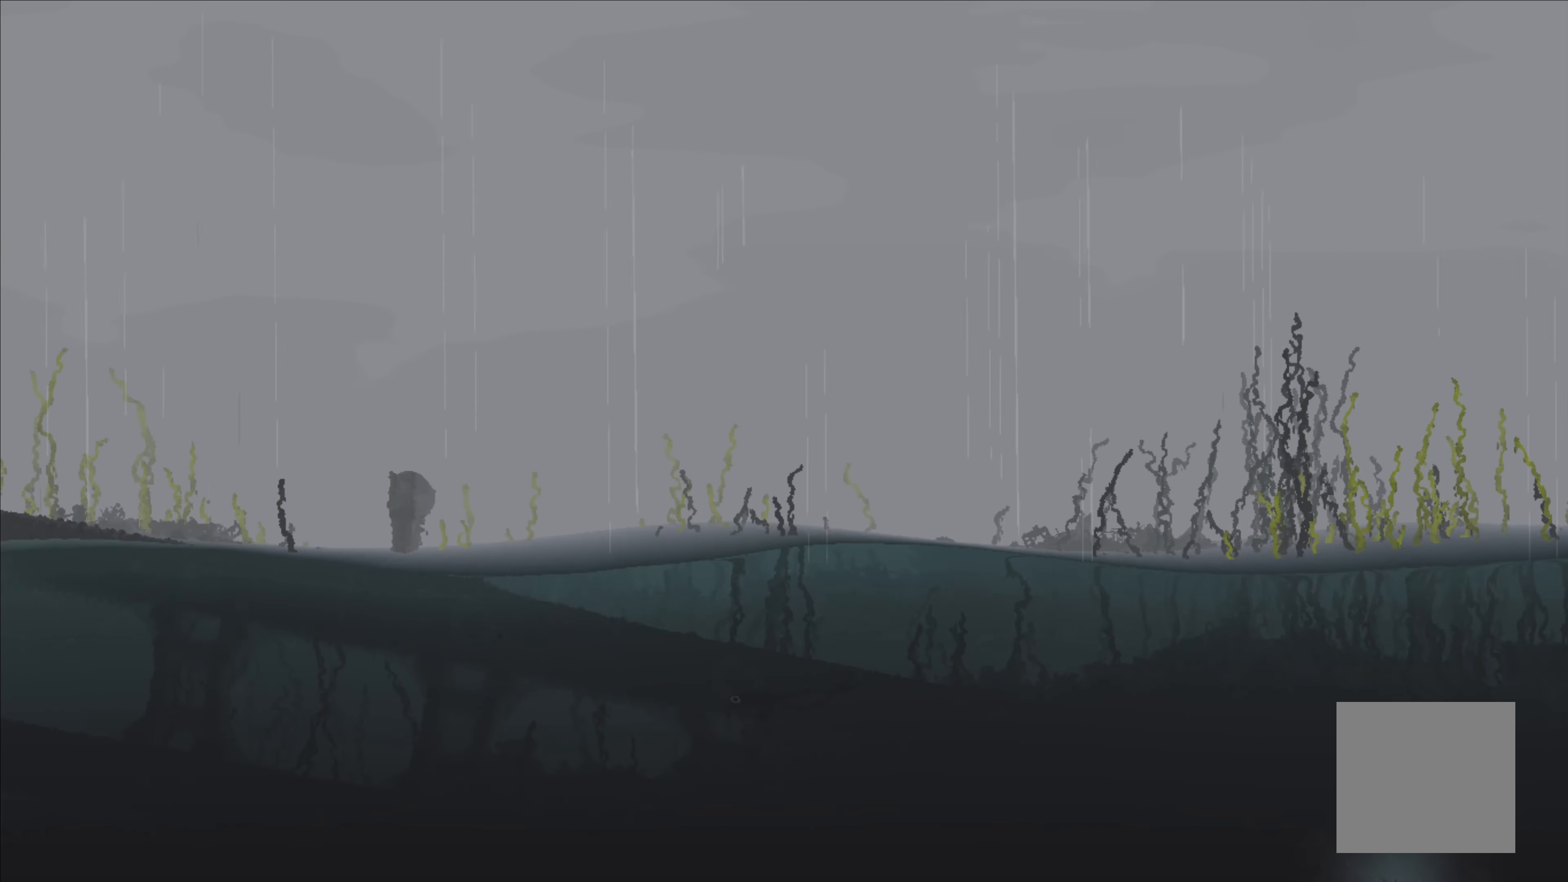
{"buttons": [], "left_stick": "up-left", "events": []}
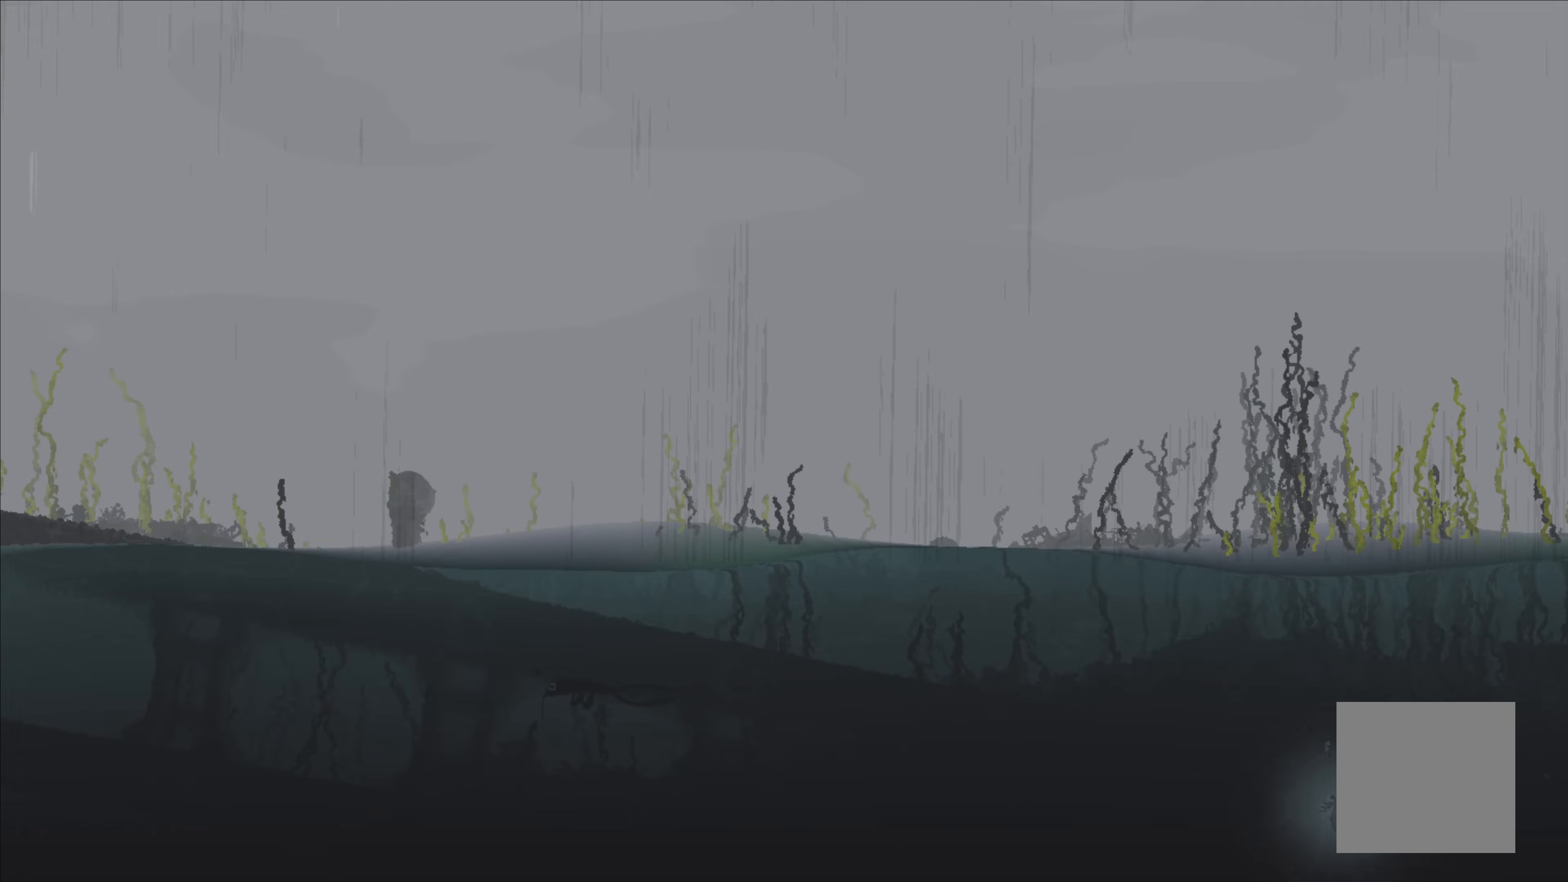
{"buttons": [], "left_stick": "left", "events": [[150, "left_stick", "left"]]}
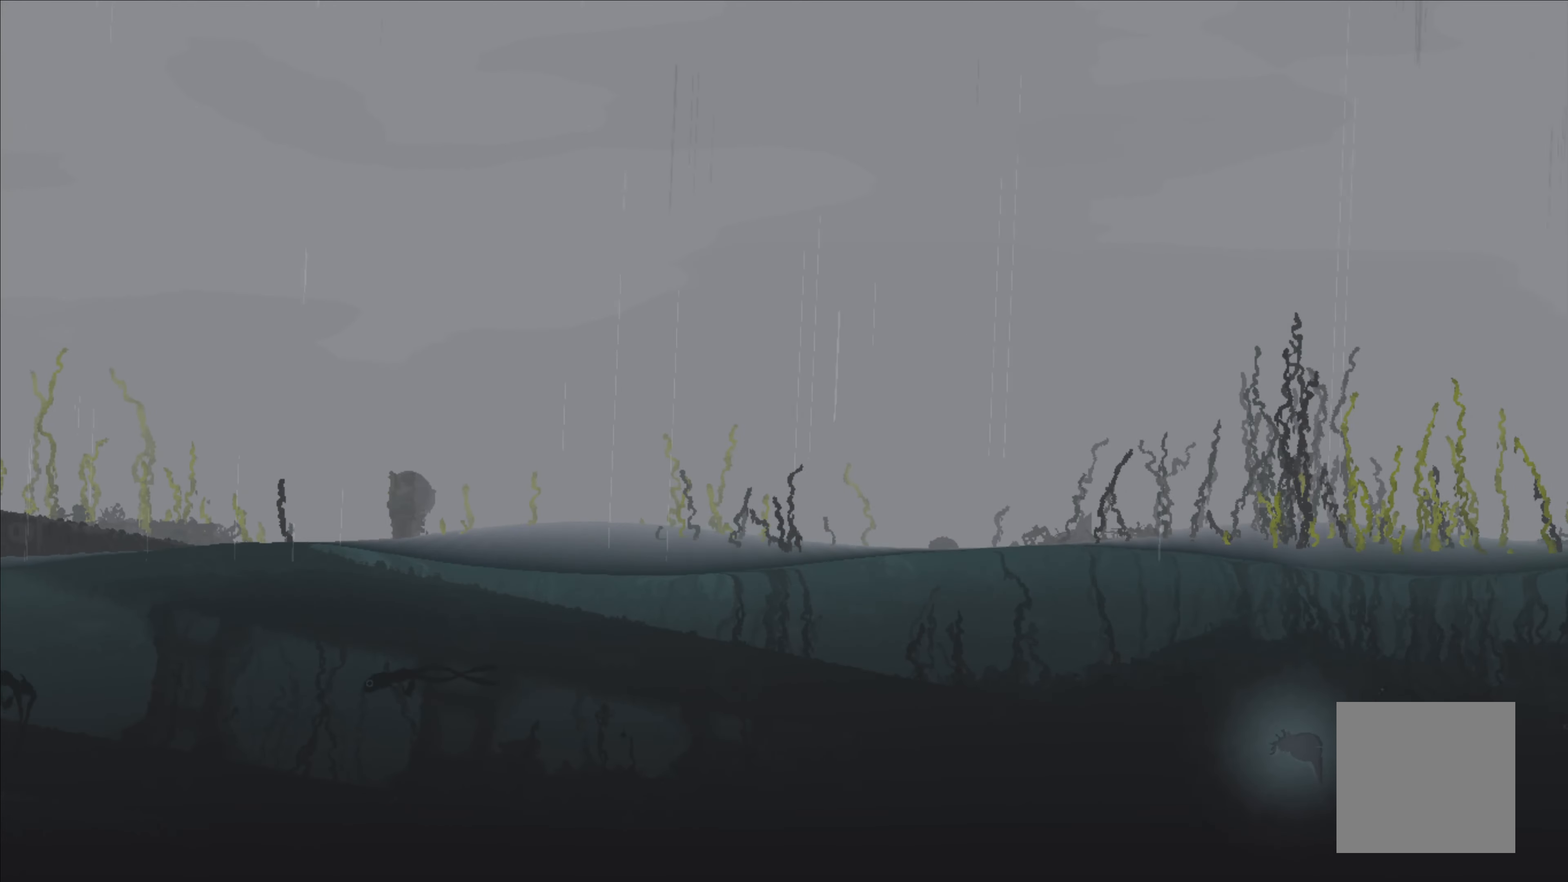
{"buttons": [], "left_stick": "left", "events": [[233, "left_stick", "up"], [383, "left_stick", "up-left"], [500, "left_stick", "left"]]}
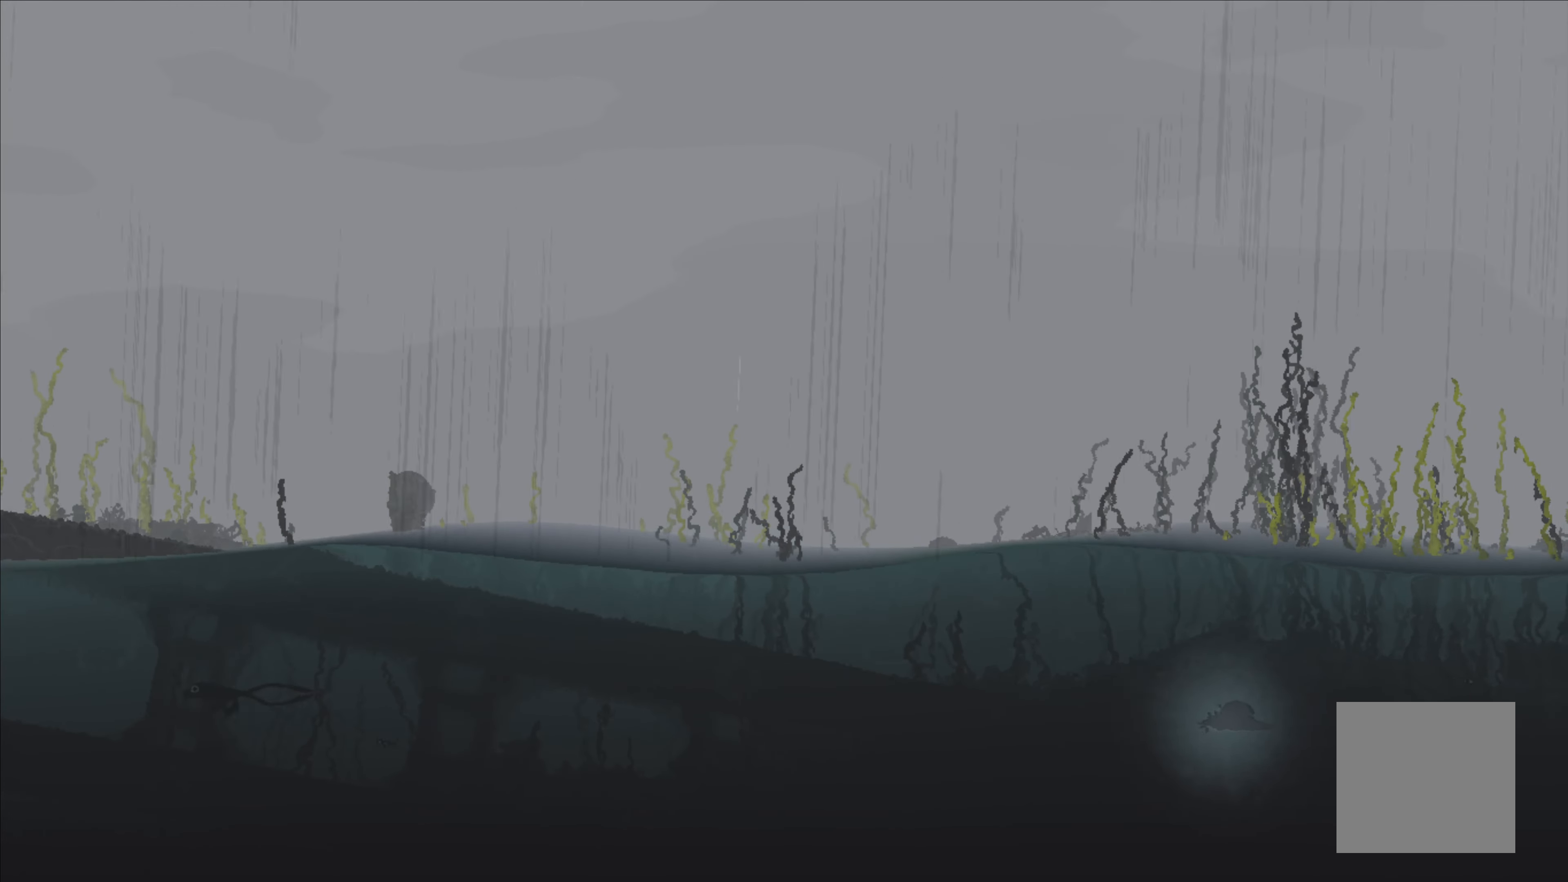
{"buttons": [], "left_stick": "up-left", "events": [[400, "left_stick", "up-left"]]}
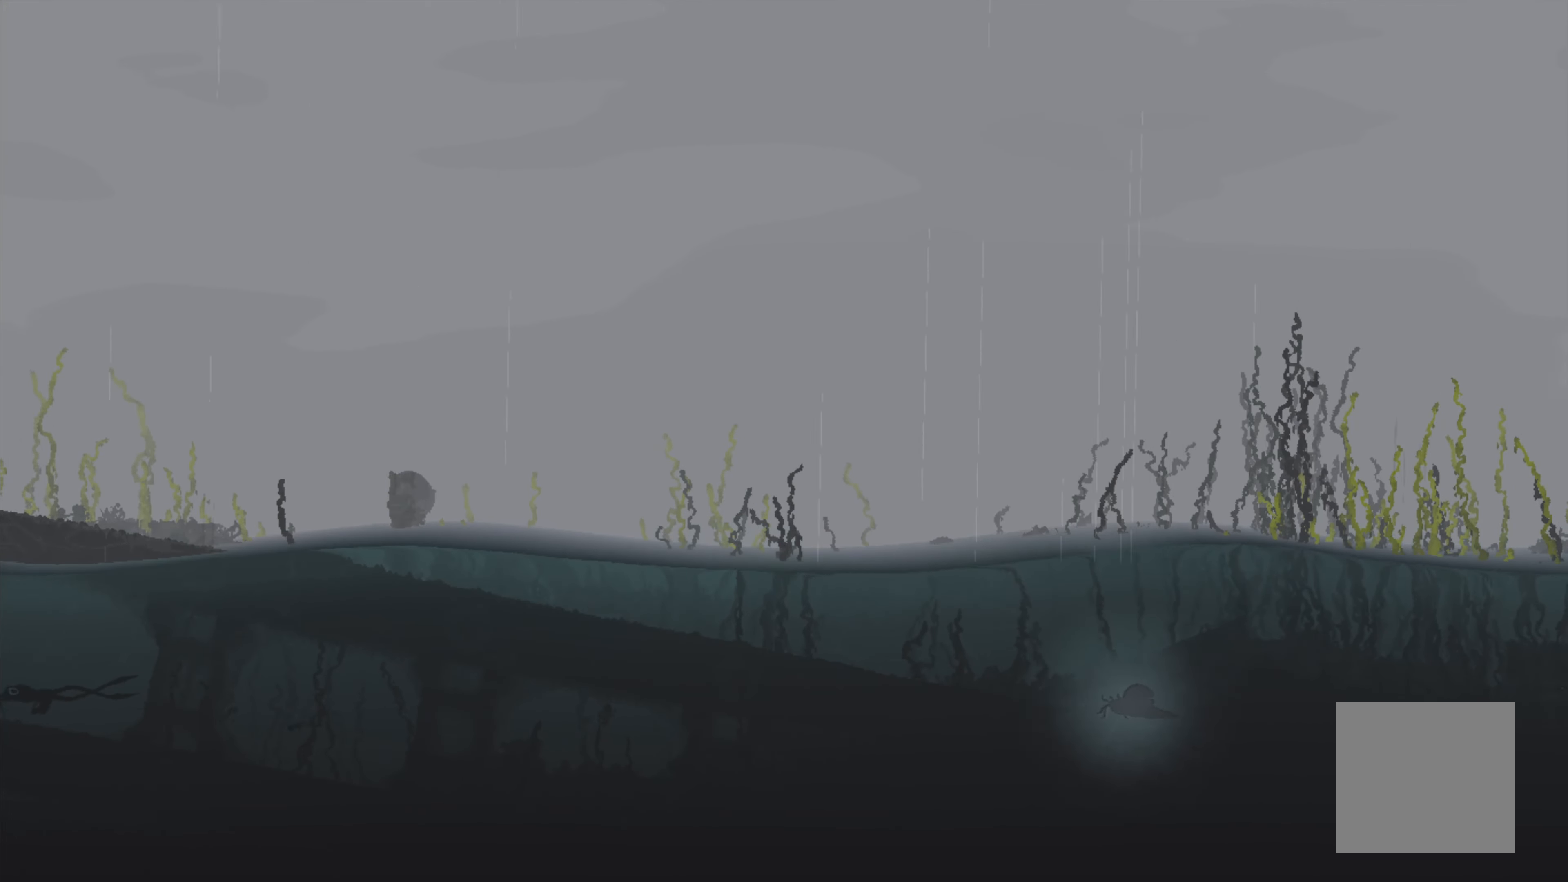
{"buttons": [], "left_stick": "left", "events": [[417, "left_stick", "left"]]}
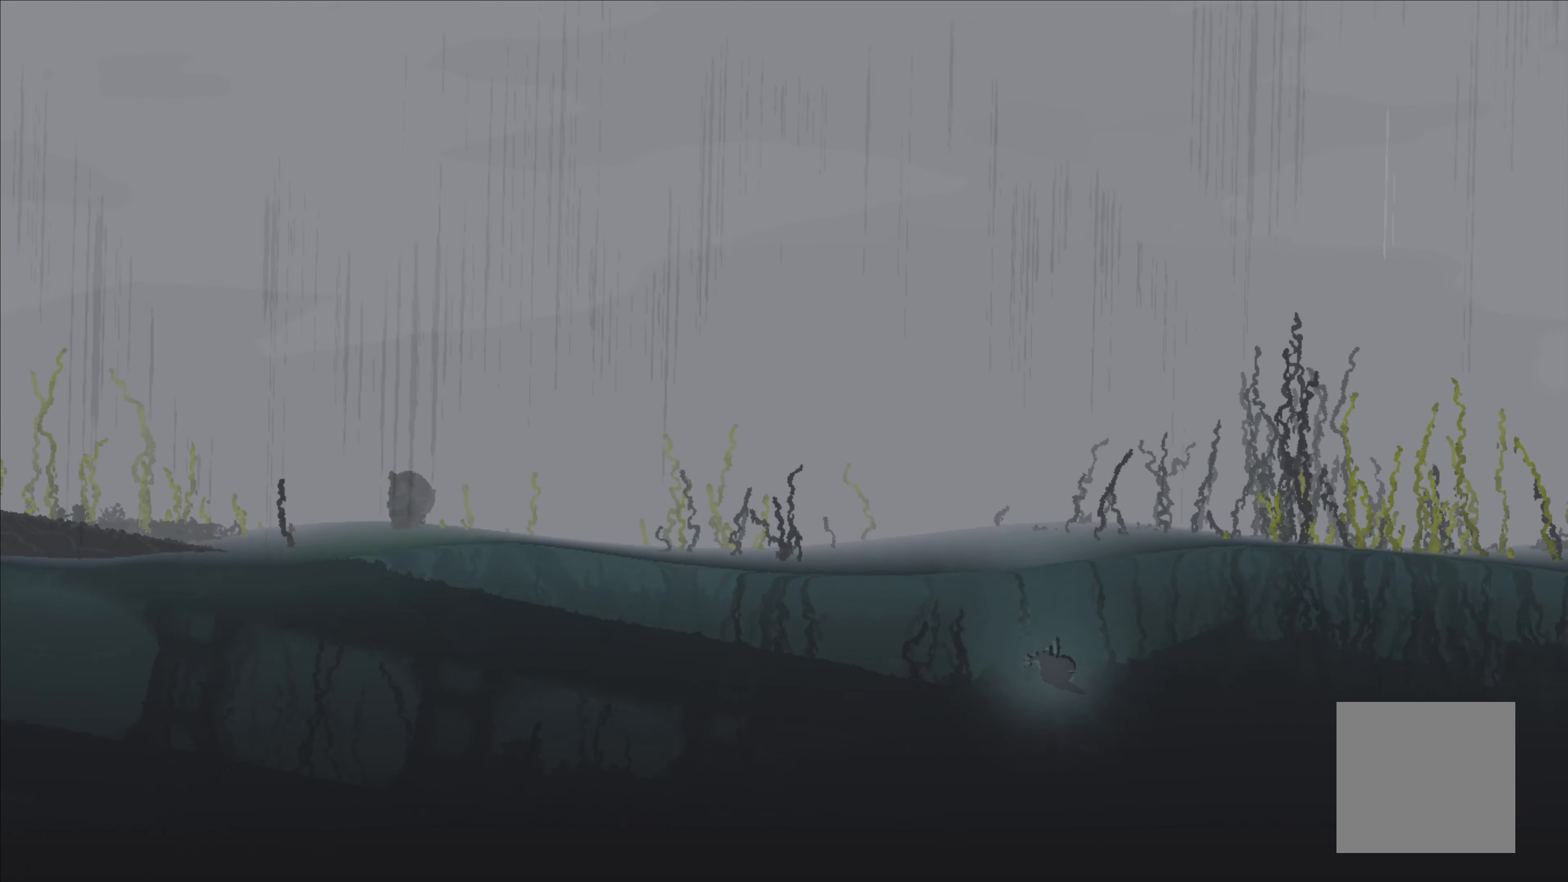
{"buttons": [], "left_stick": "left", "events": []}
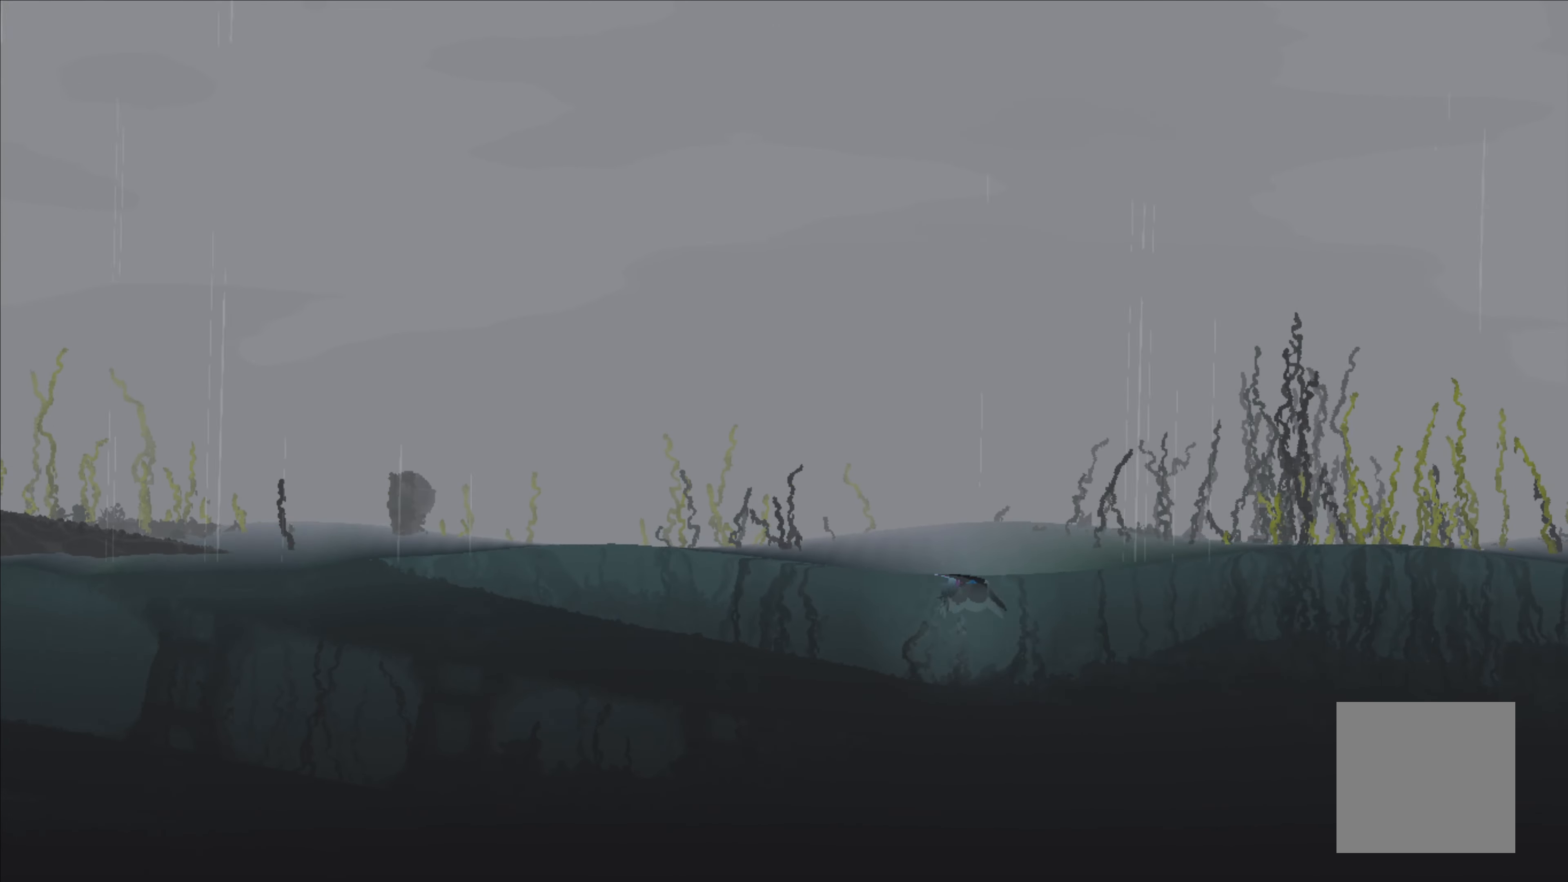
{"buttons": [], "left_stick": "up-left", "events": [[67, "left_stick", "up-left"]]}
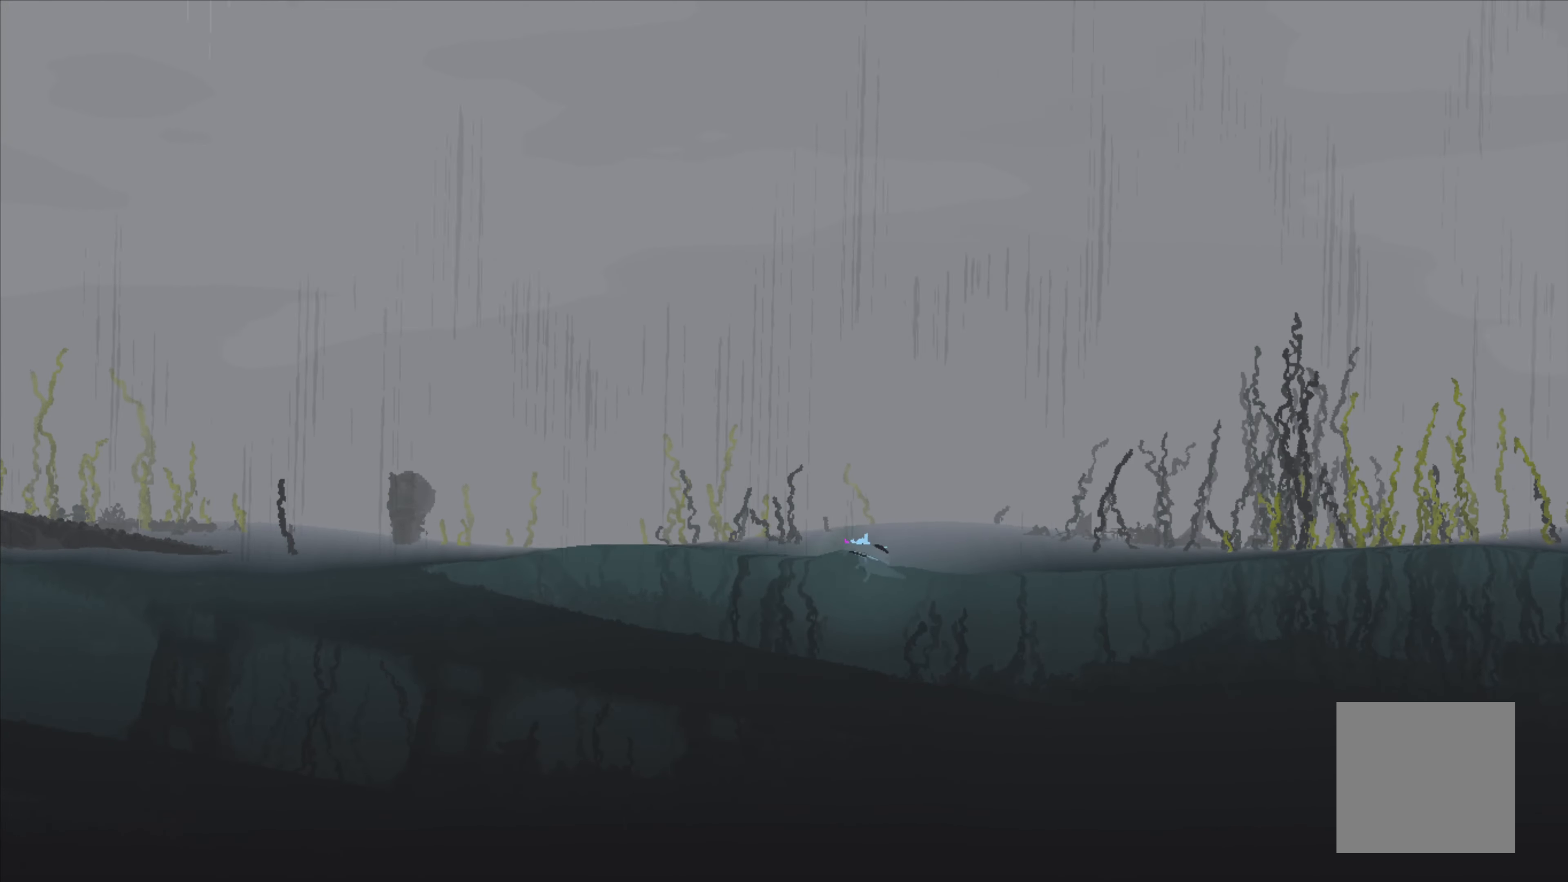
{"buttons": [], "left_stick": "up-left", "events": []}
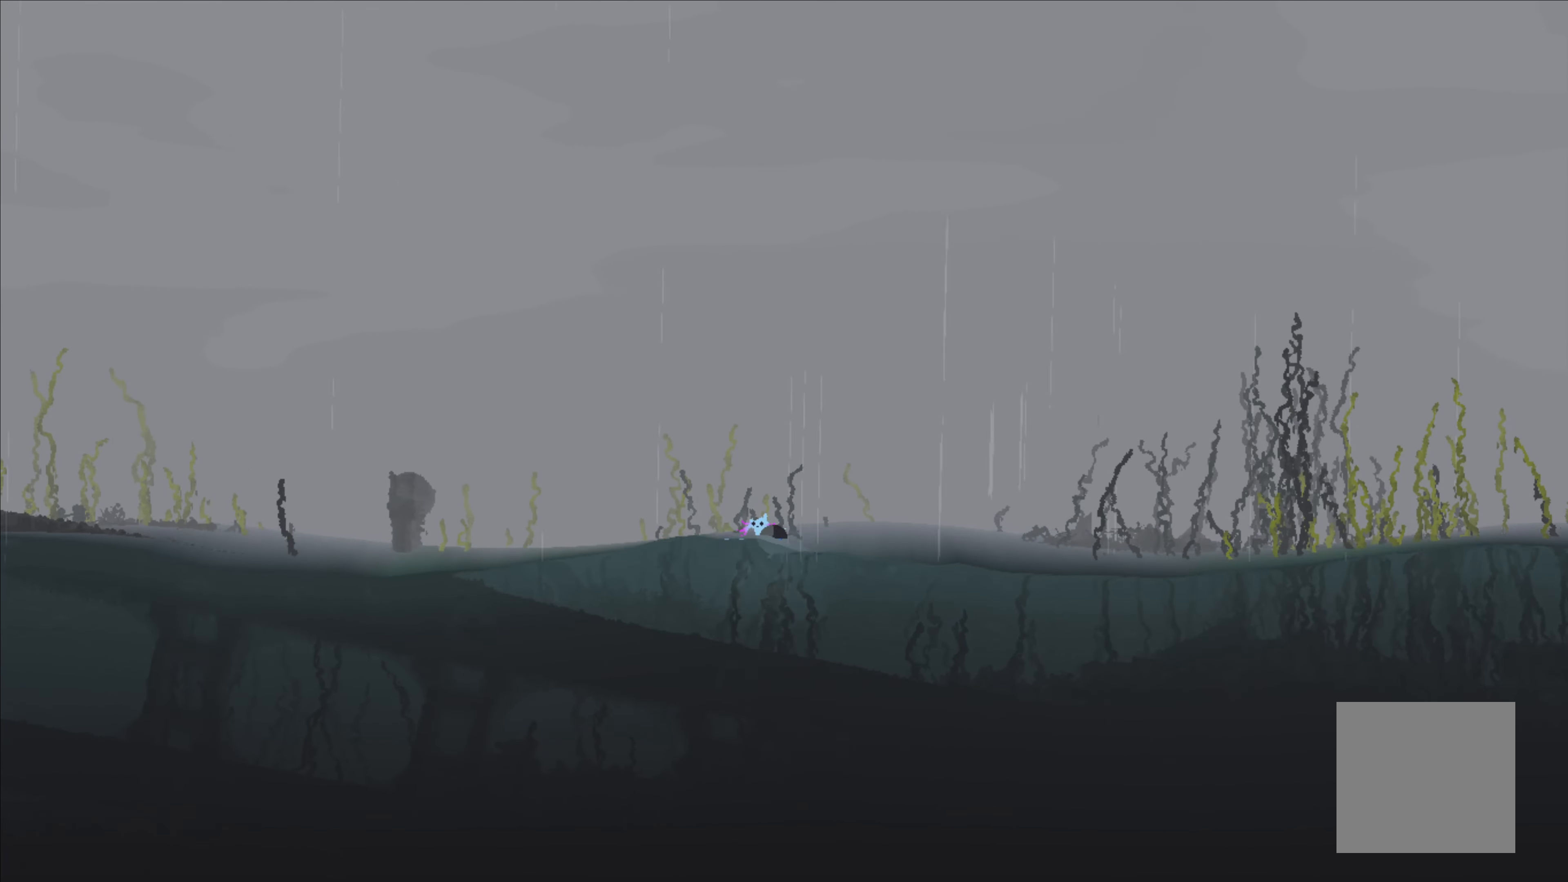
{"buttons": [], "left_stick": "left", "events": [[100, "left_stick", "center"], [317, "left_stick", "left"]]}
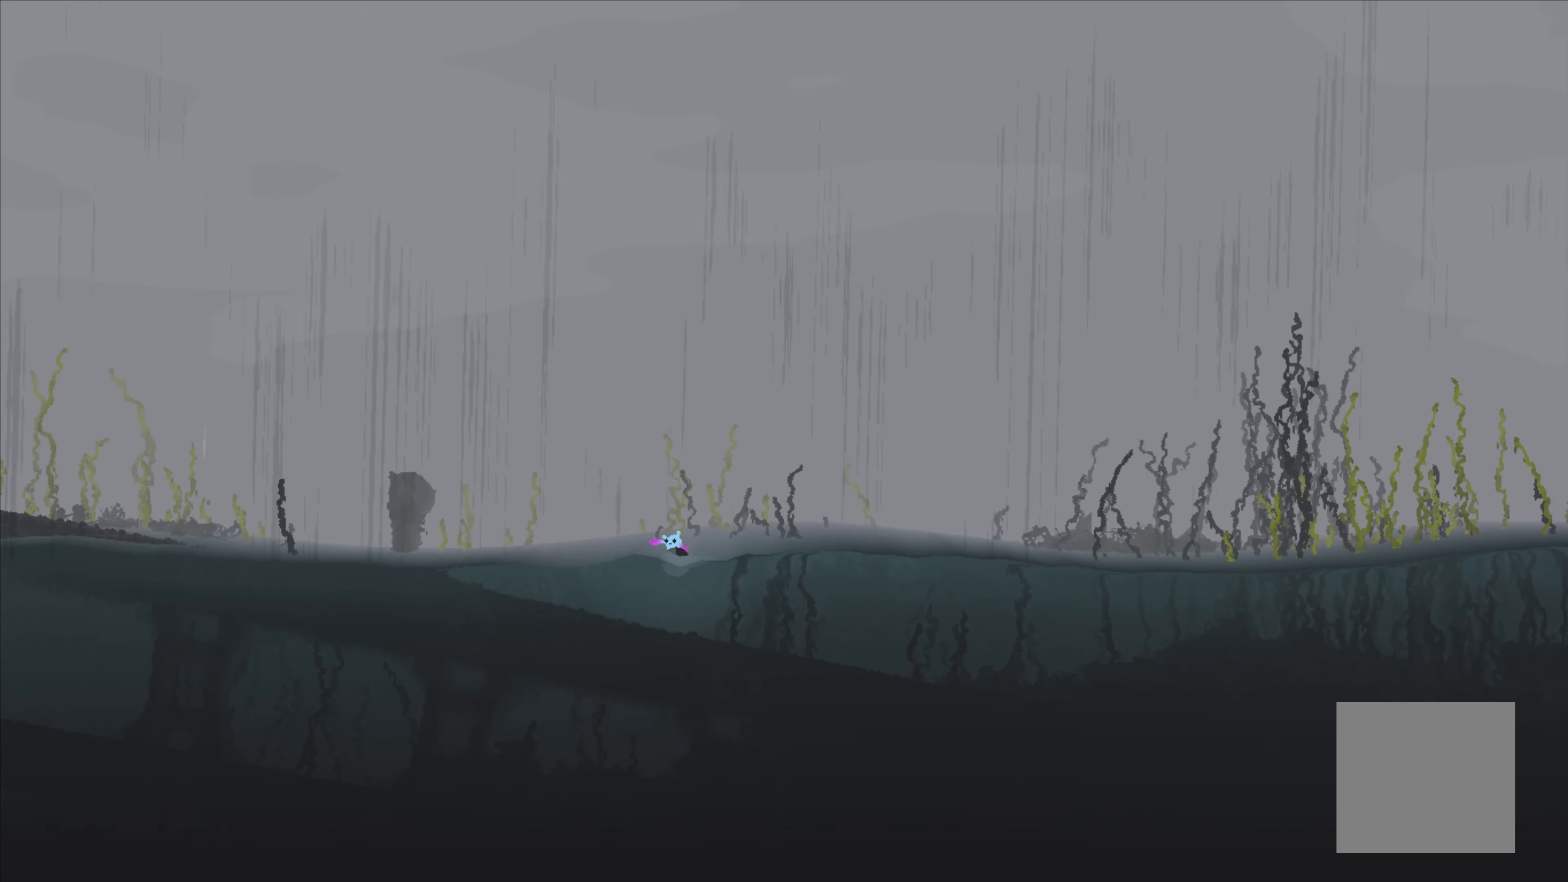
{"buttons": [], "left_stick": "down-left", "events": [[367, "left_stick", "down-left"]]}
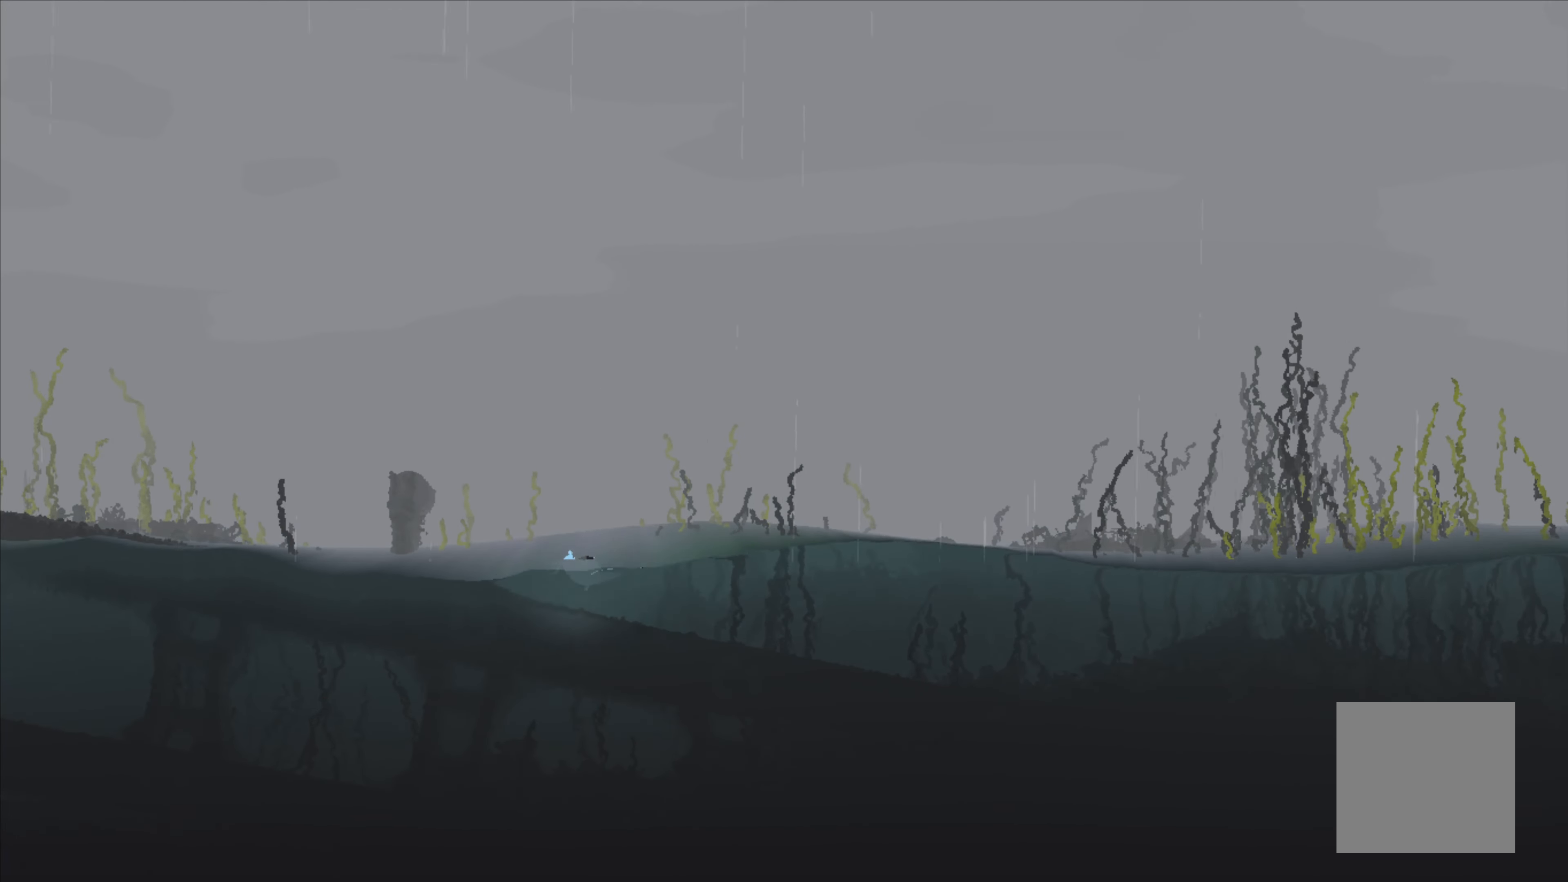
{"buttons": [], "left_stick": "left", "events": [[400, "left_stick", "left"]]}
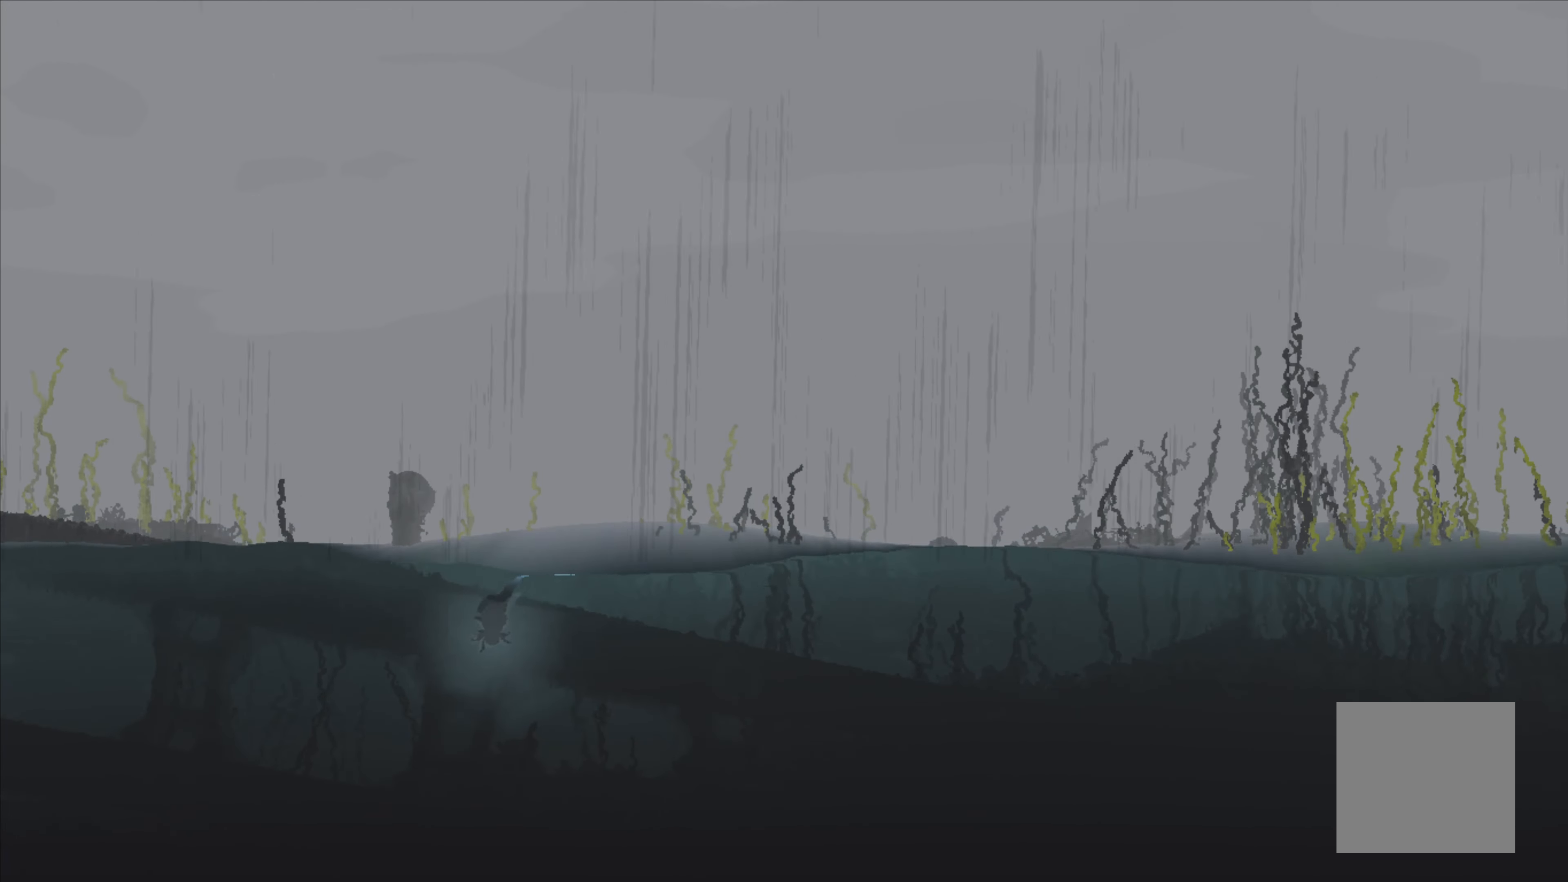
{"buttons": [], "left_stick": "left", "events": [[50, "left_stick", "up-left"], [400, "left_stick", "left"]]}
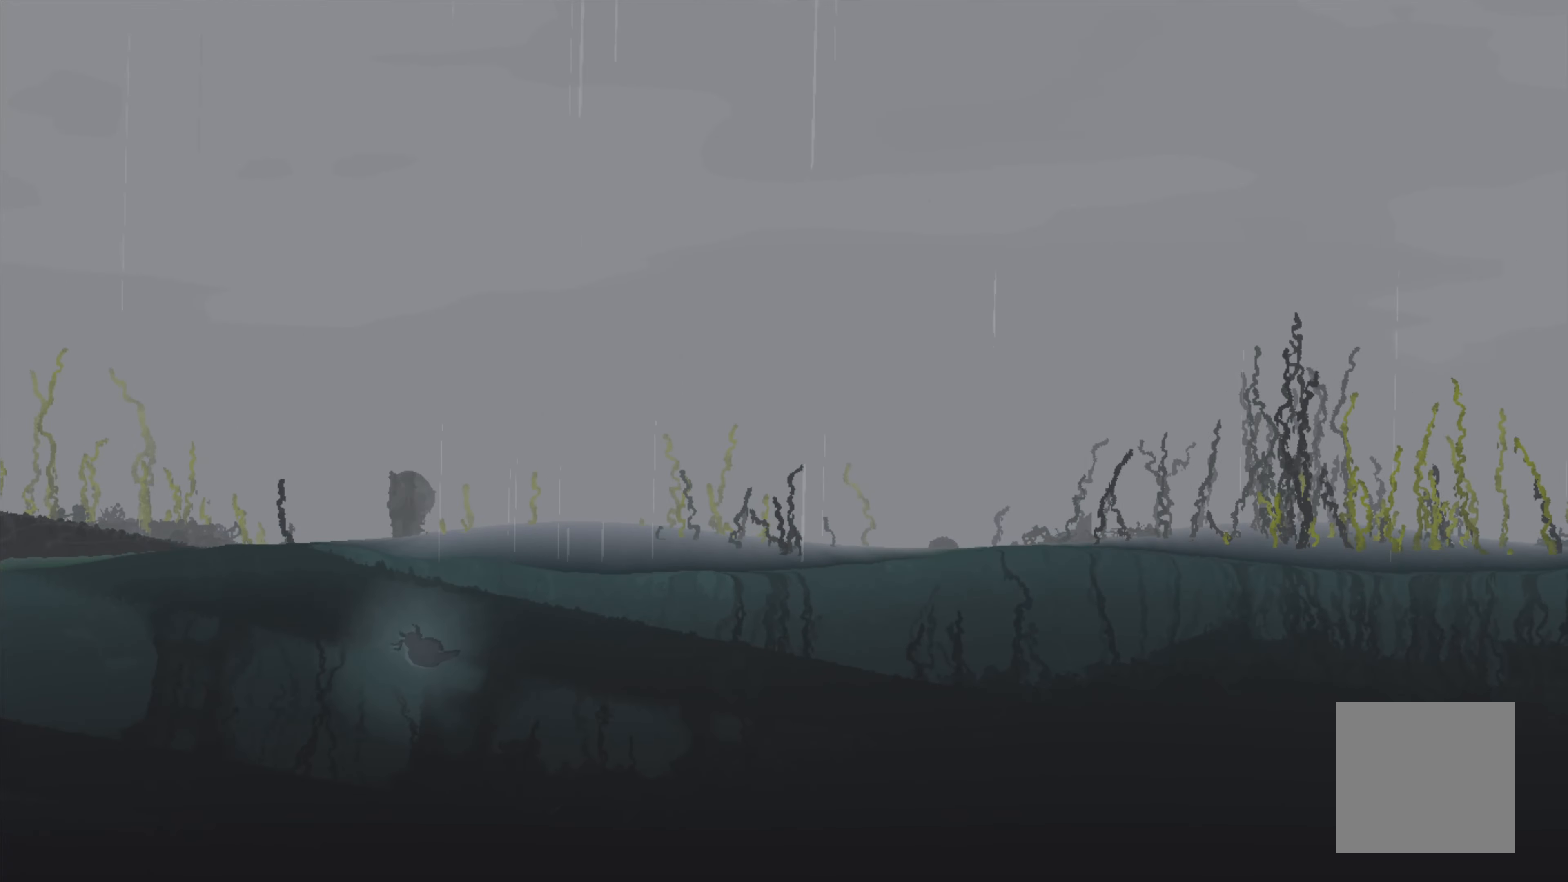
{"buttons": [], "left_stick": "down-left", "events": [[34, "left_stick", "down-left"]]}
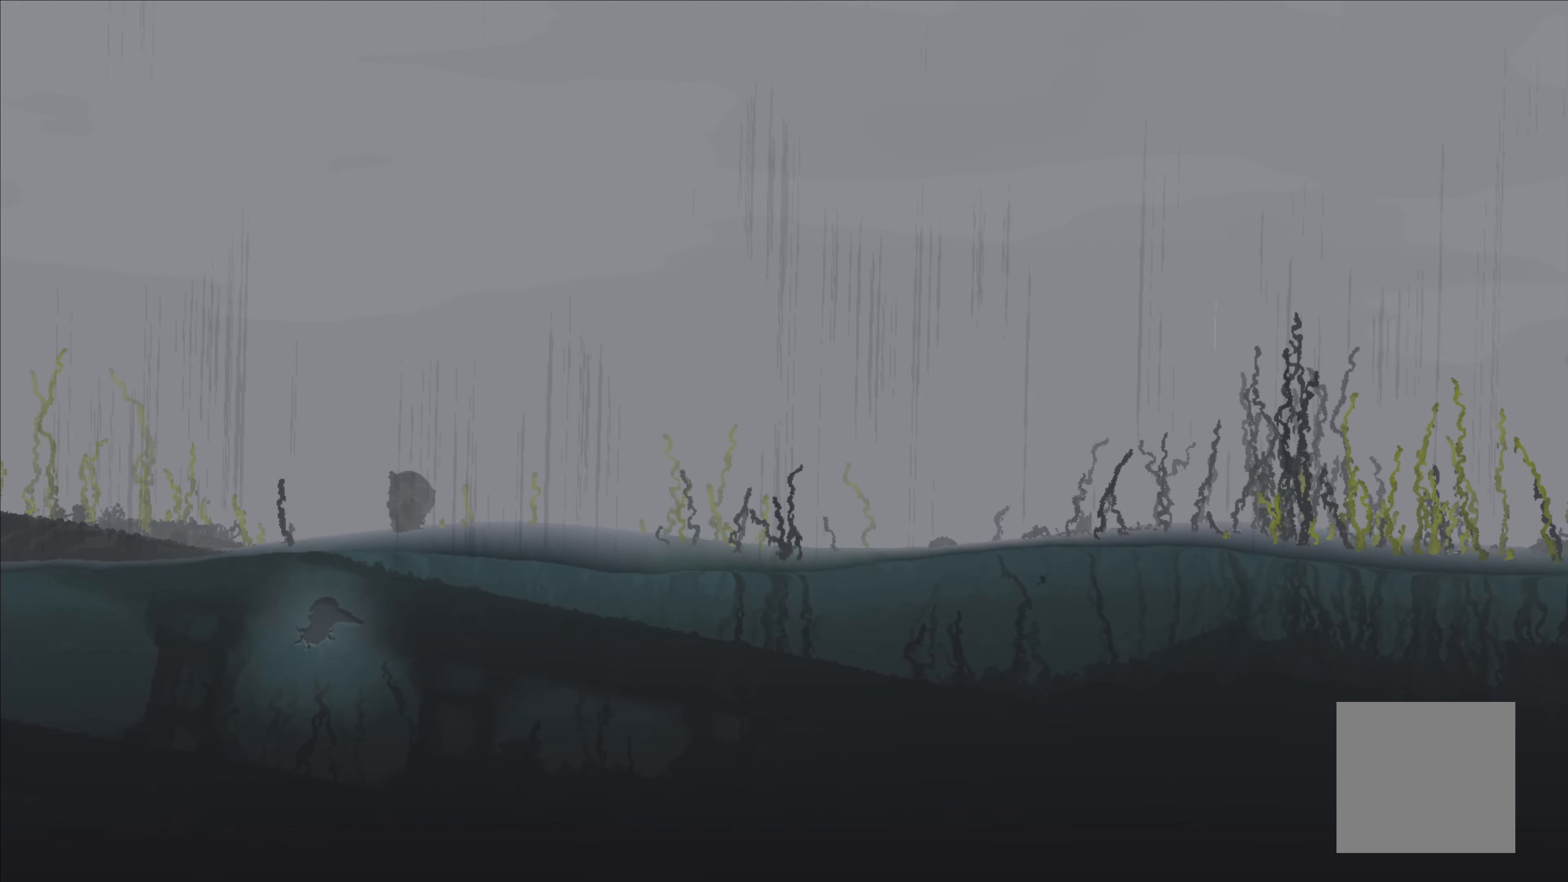
{"buttons": [], "left_stick": "down-left", "events": [[84, "left_stick", "left"], [234, "left_stick", "up-left"], [500, "left_stick", "down-left"]]}
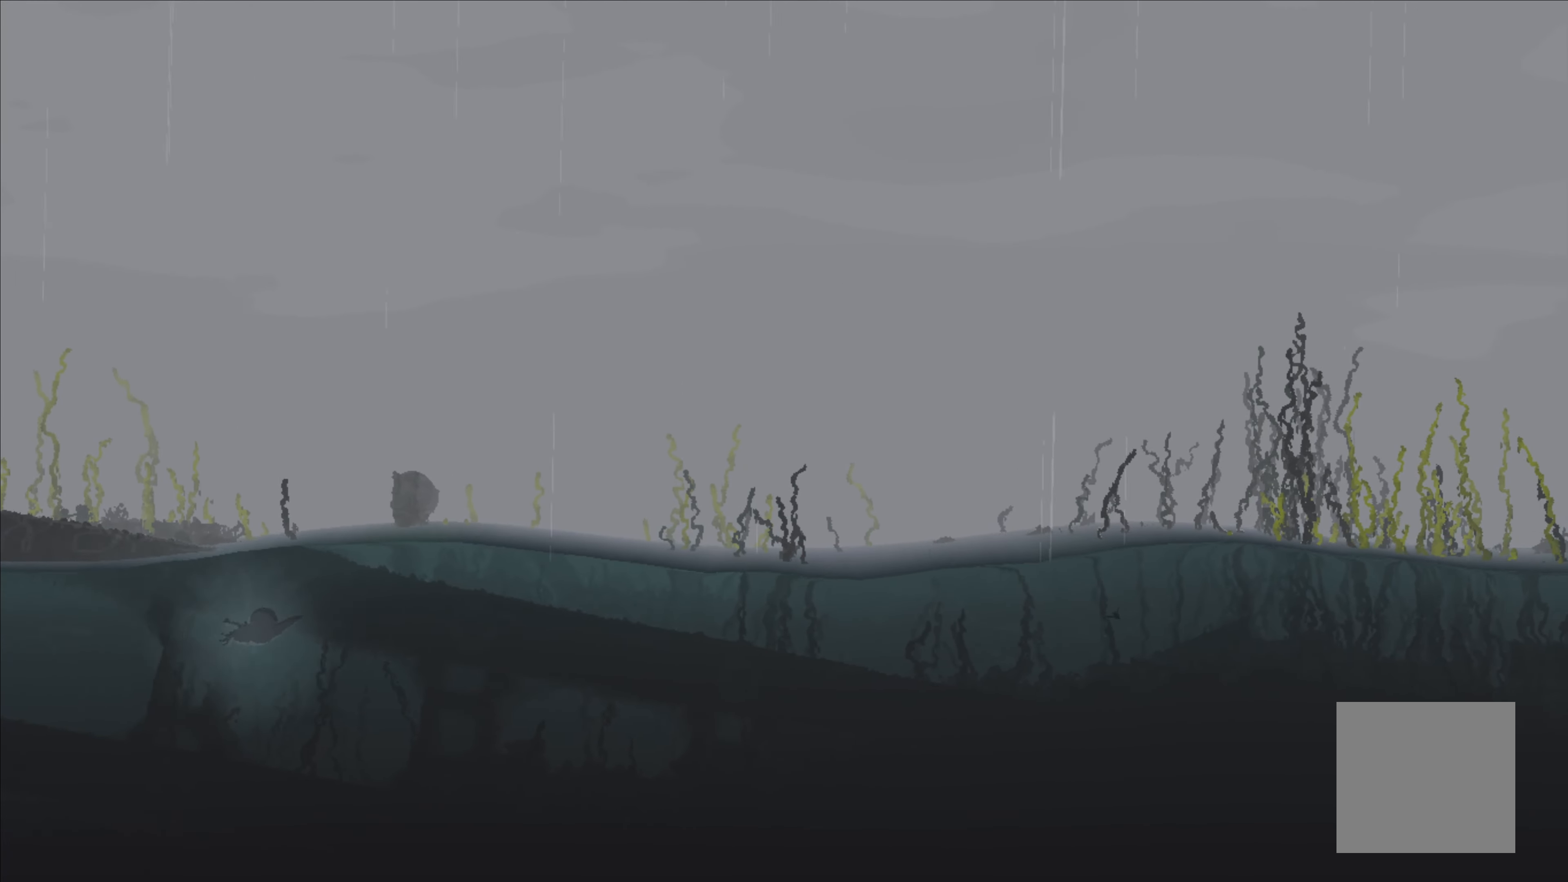
{"buttons": [], "left_stick": "up-left", "events": [[317, "left_stick", "left"], [434, "left_stick", "up-left"]]}
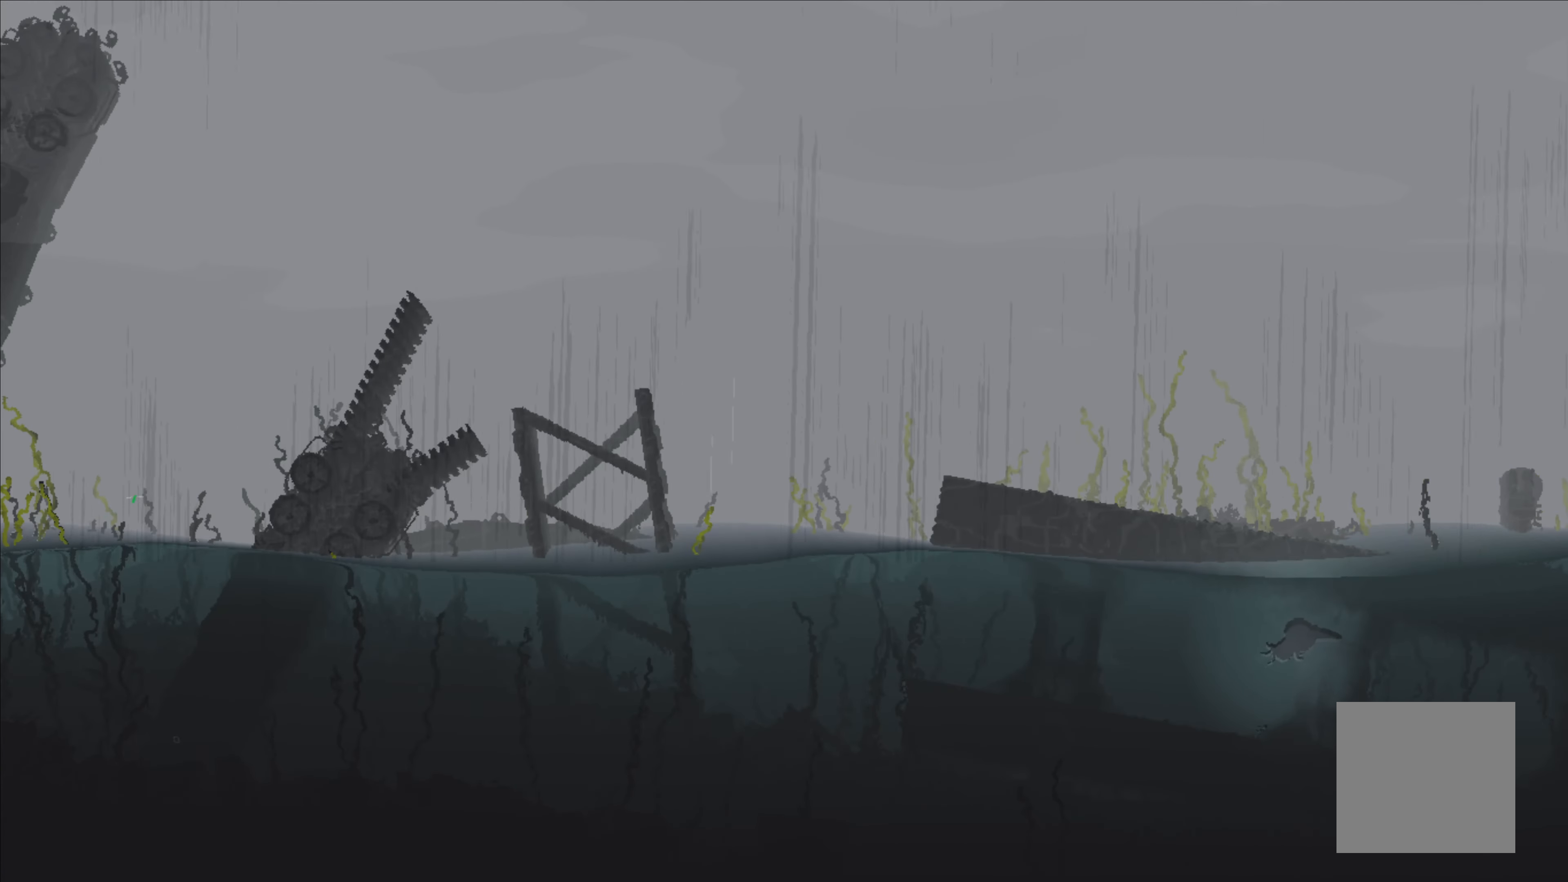
{"buttons": [], "left_stick": "down-left", "events": [[184, "left_stick", "left"], [300, "left_stick", "down-left"]]}
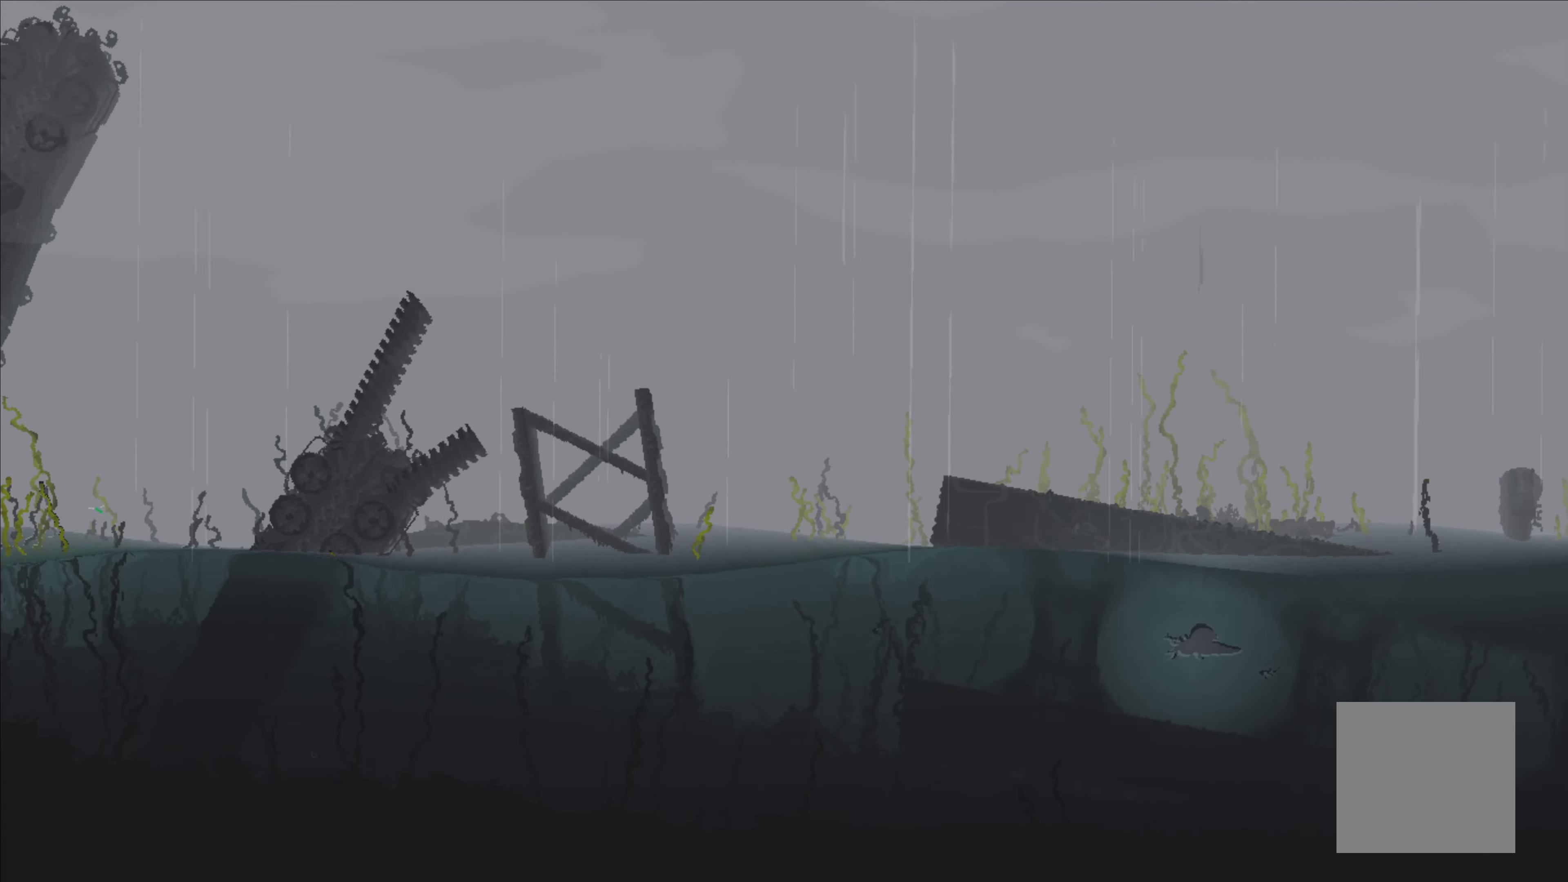
{"buttons": [], "left_stick": "up-left", "events": [[117, "left_stick", "left"], [217, "left_stick", "up-left"]]}
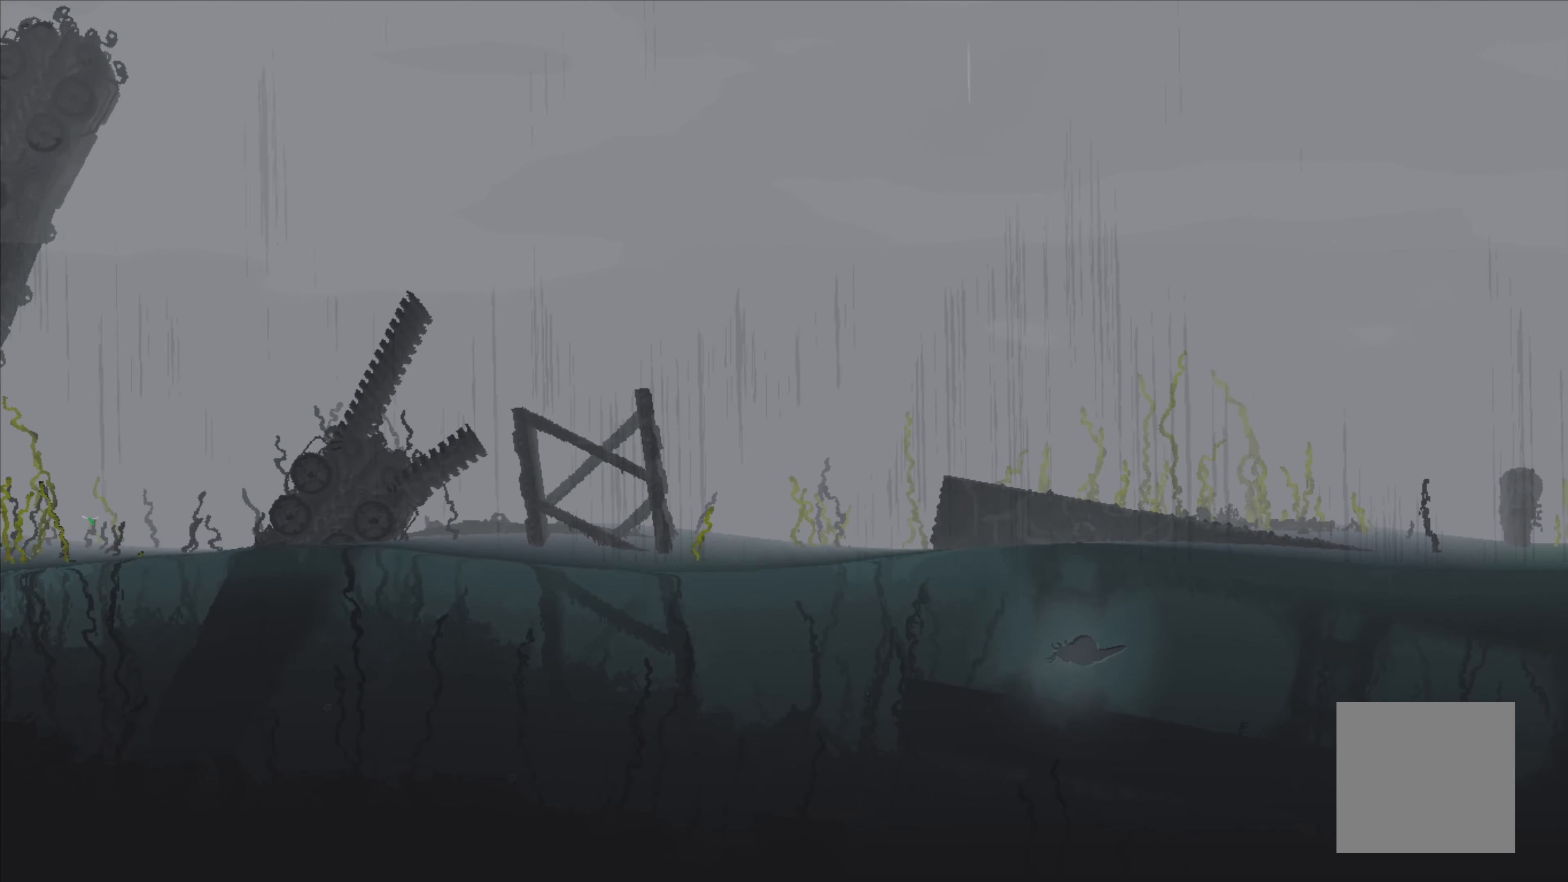
{"buttons": [], "left_stick": "down-left", "events": [[34, "left_stick", "left"], [184, "left_stick", "down-left"]]}
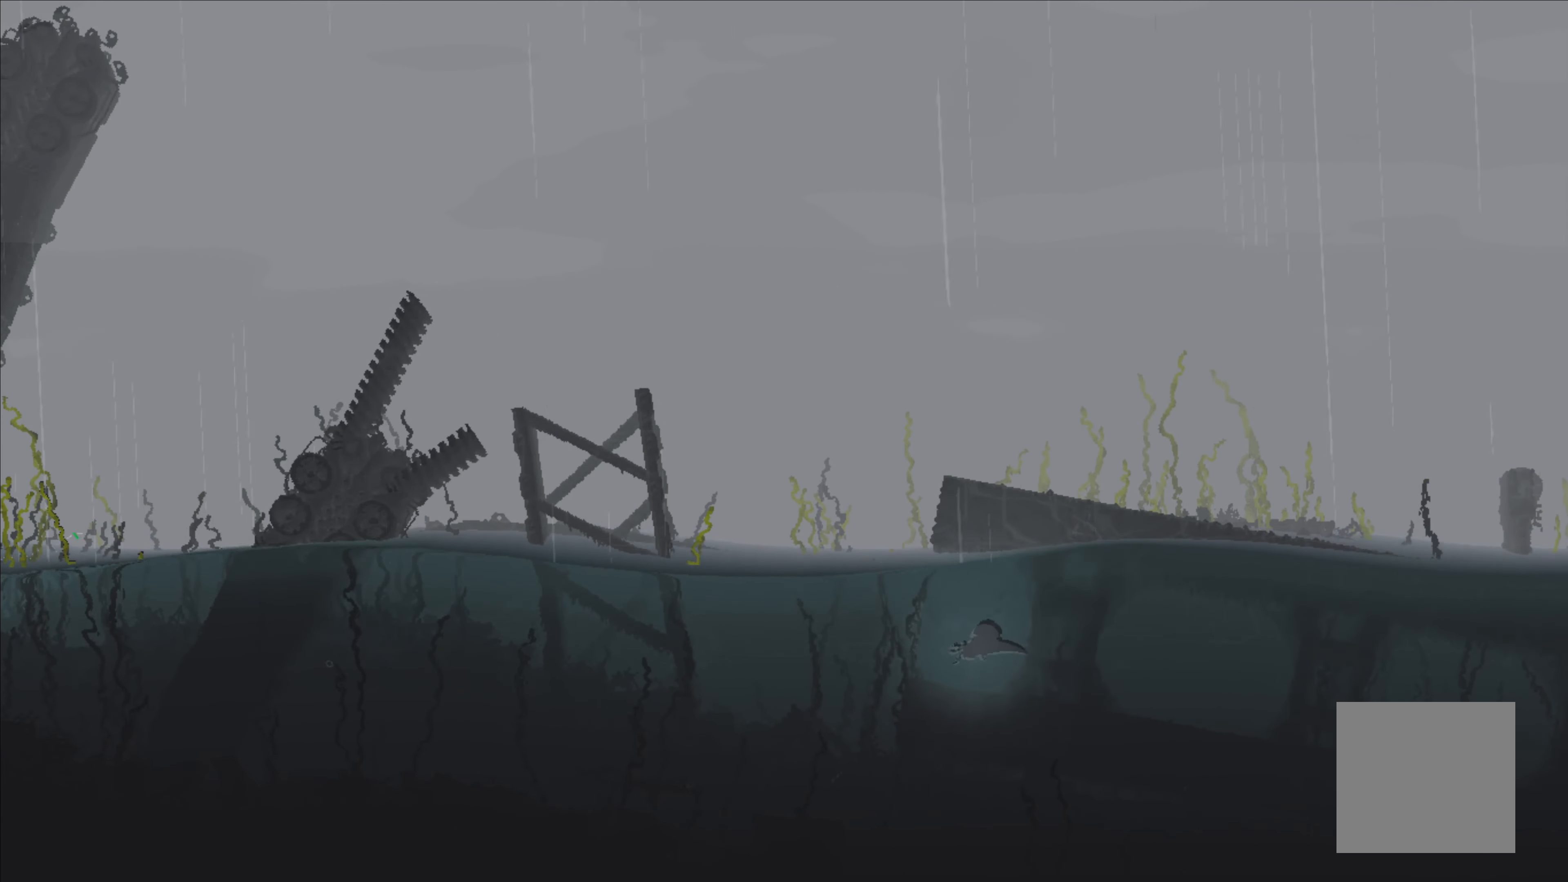
{"buttons": [], "left_stick": "up-left", "events": [[50, "left_stick", "left"], [184, "left_stick", "up-left"]]}